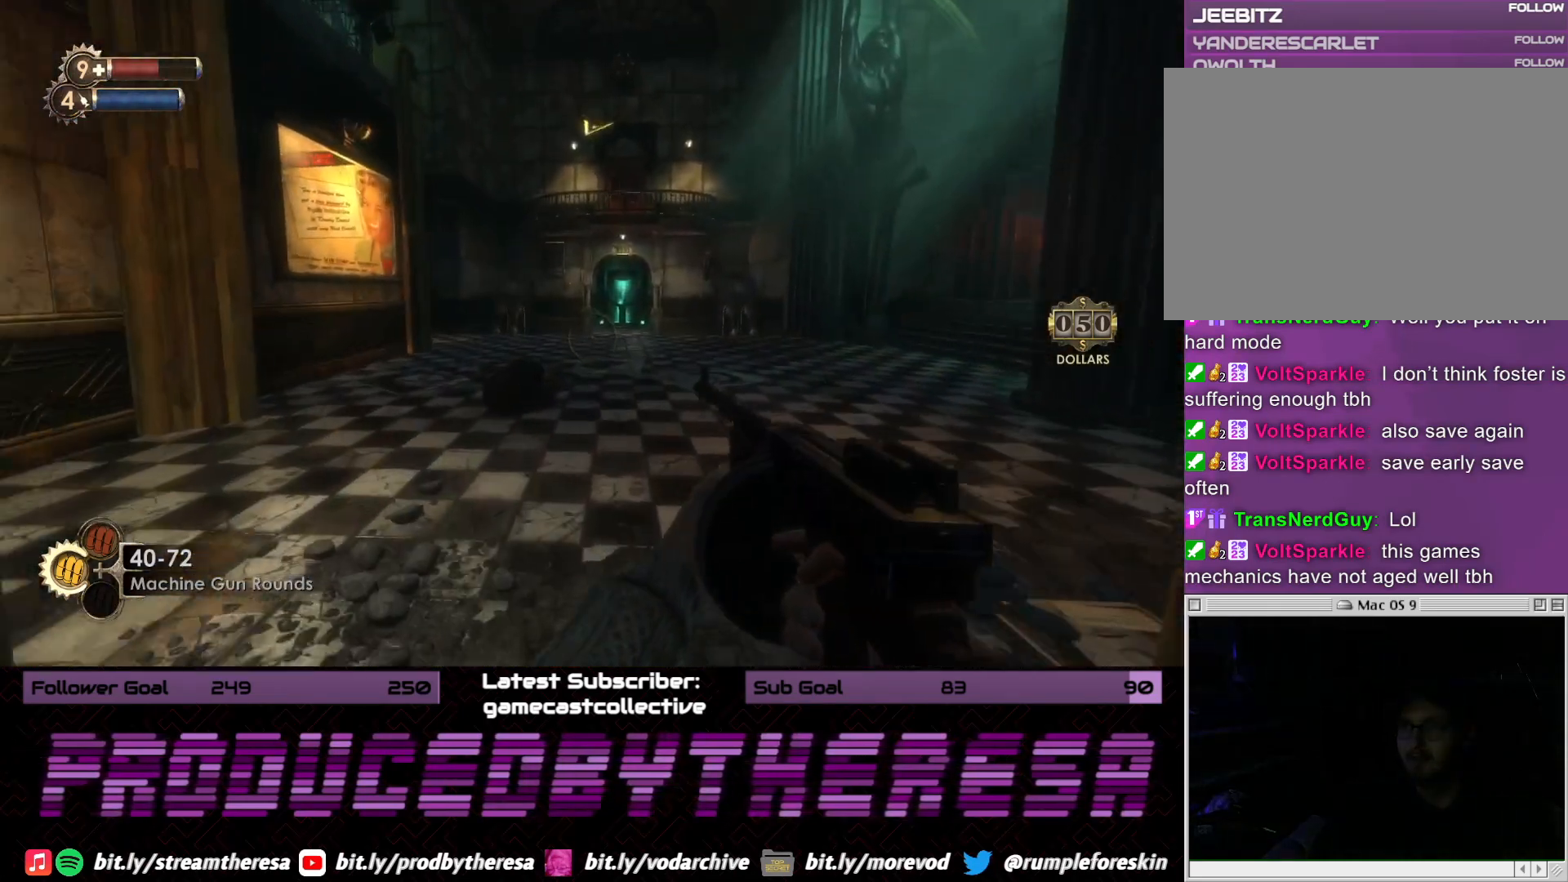
Gameplay with a controller (PlayStation layout); each line is a JSON object with the inputs held at the frame after it (dt_ms = milliseconds from this image to that frame). "events" lists button and stick changes between this image and that frame as [ms after this image, input, new state], when the widget could be followed in between.
{"dt_ms": 500, "buttons": [], "left_stick": "up-left", "right_stick": "up", "events": [[67, "right_stick", "up"], [283, "right_stick", "center"], [433, "left_stick", "up-left"], [433, "right_stick", "up"]]}
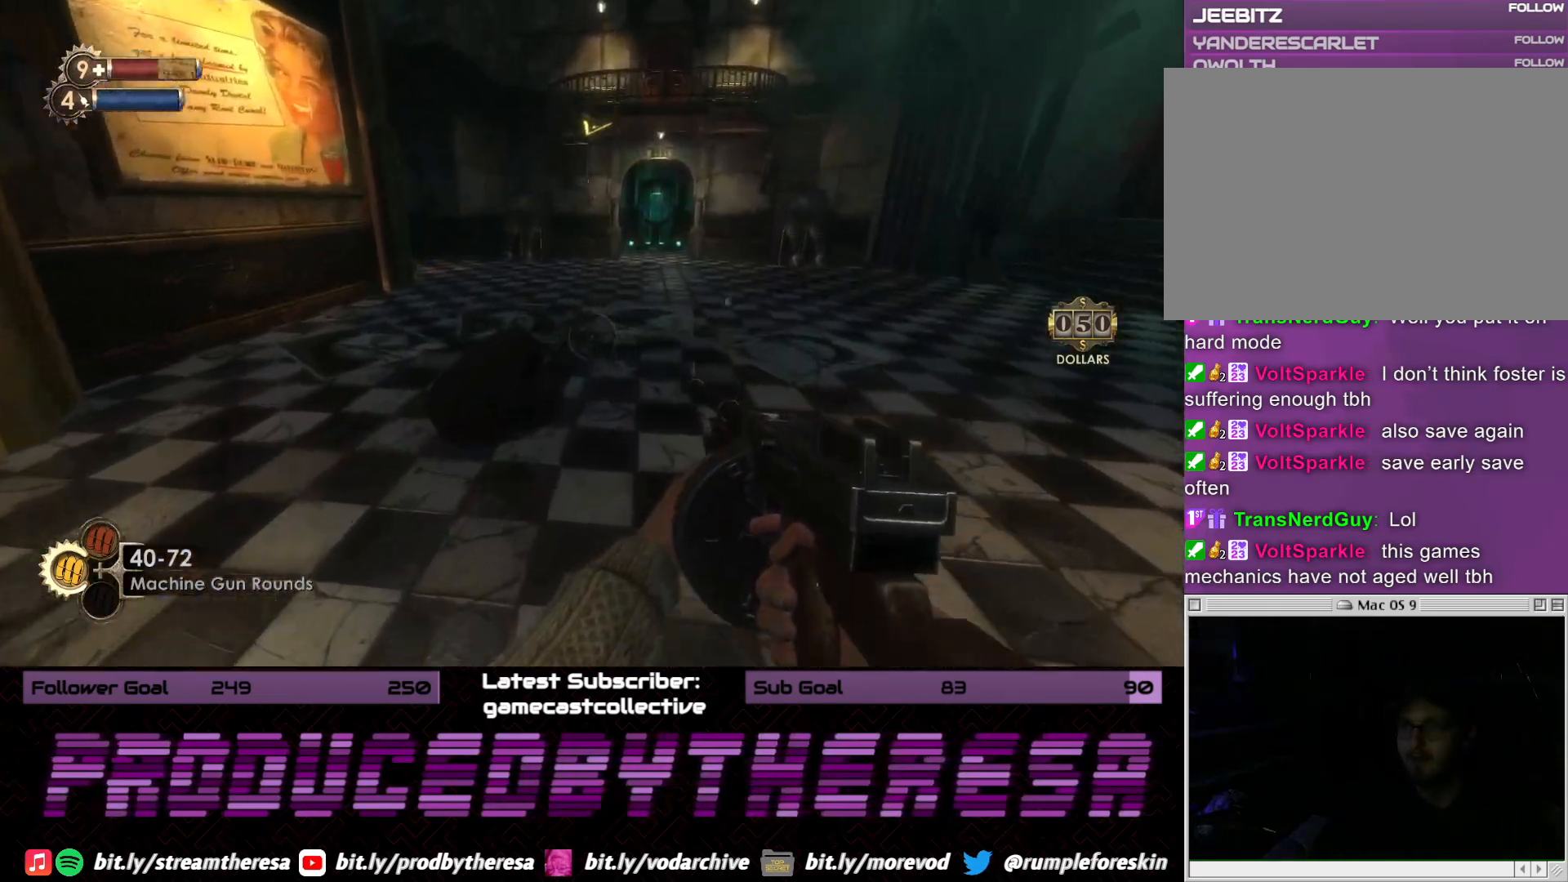
{"dt_ms": 500, "buttons": [], "left_stick": "center", "right_stick": "center", "events": [[117, "right_stick", "center"], [283, "left_stick", "center"], [317, "CROSS", "down"], [433, "CROSS", "up"]]}
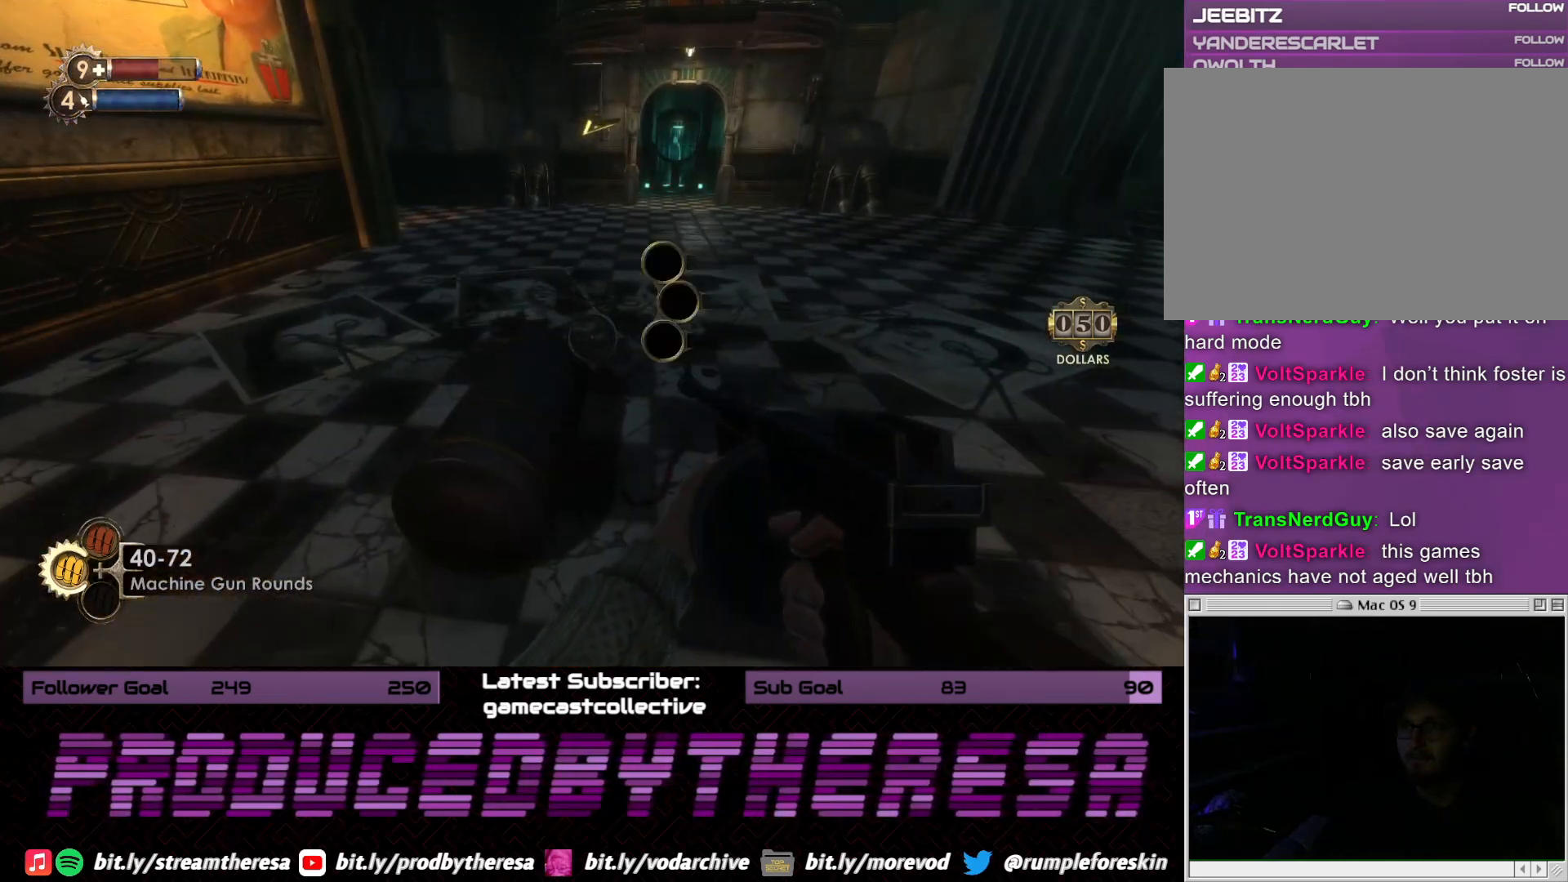
{"dt_ms": 500, "buttons": [], "left_stick": "right", "right_stick": "center", "events": [[333, "left_stick", "right"]]}
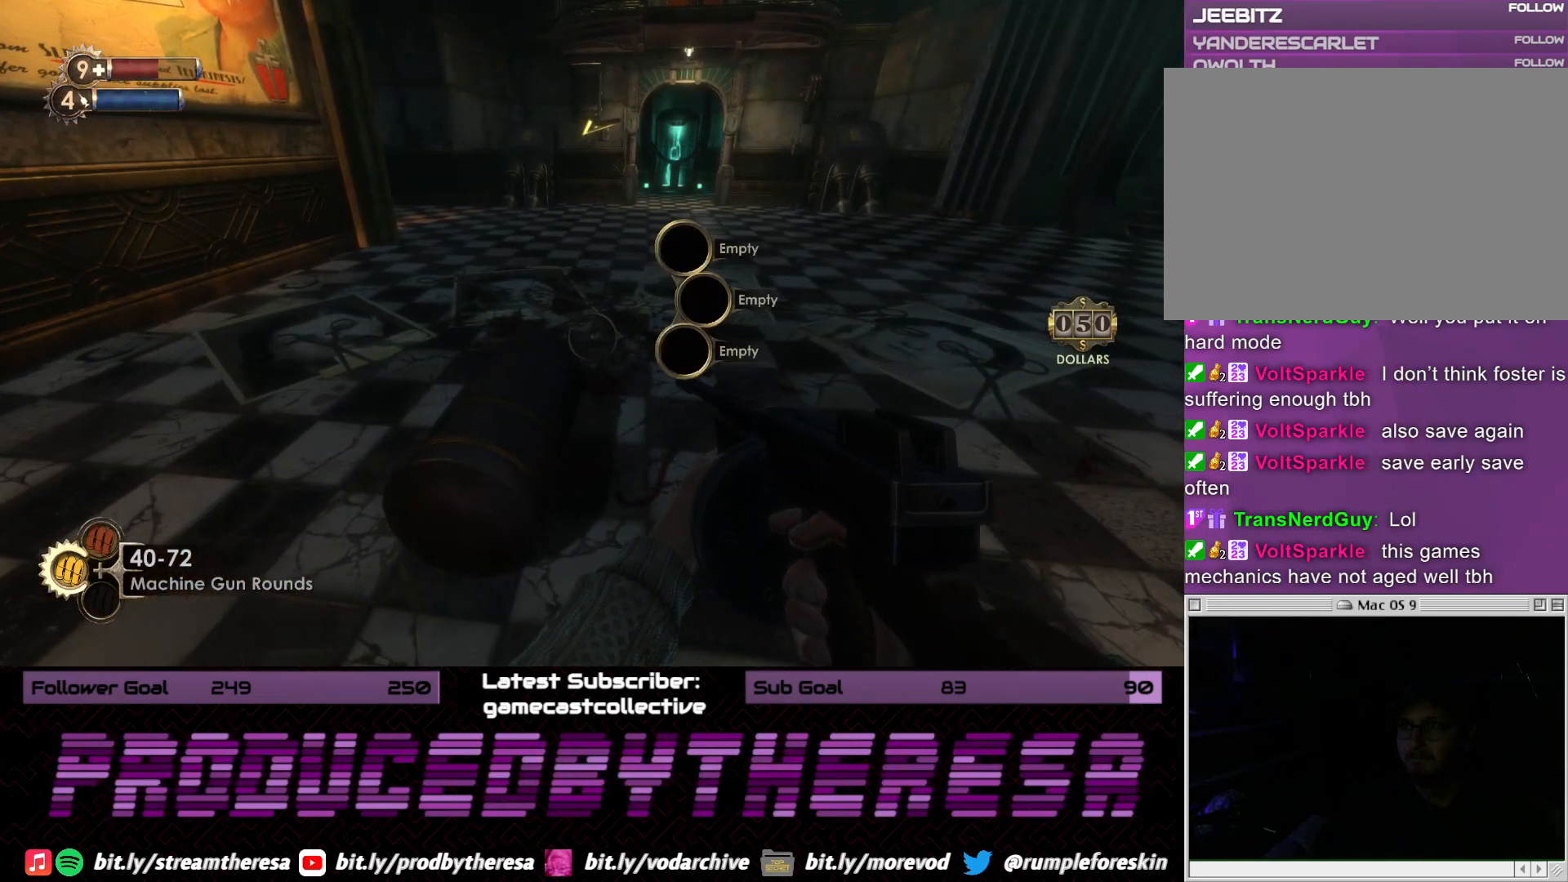
{"dt_ms": 500, "buttons": [], "left_stick": "up-right", "right_stick": "center", "events": [[100, "right_stick", "down"], [133, "left_stick", "up-right"], [183, "right_stick", "down-right"], [333, "right_stick", "center"]]}
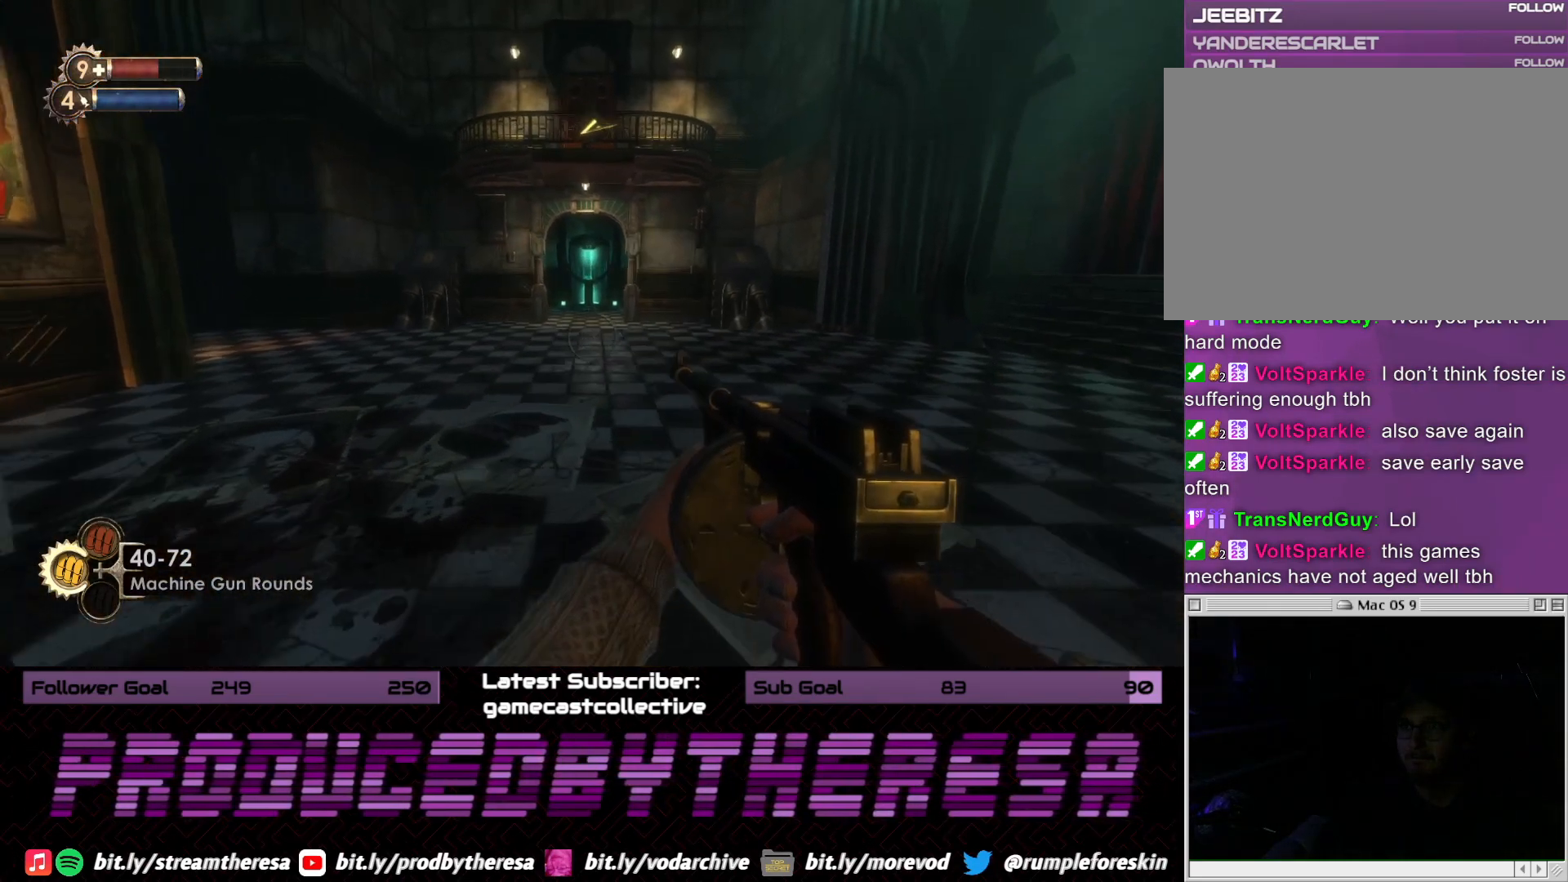
{"dt_ms": 500, "buttons": [], "left_stick": "up-right", "right_stick": "center", "events": [[83, "right_stick", "left"], [300, "right_stick", "center"]]}
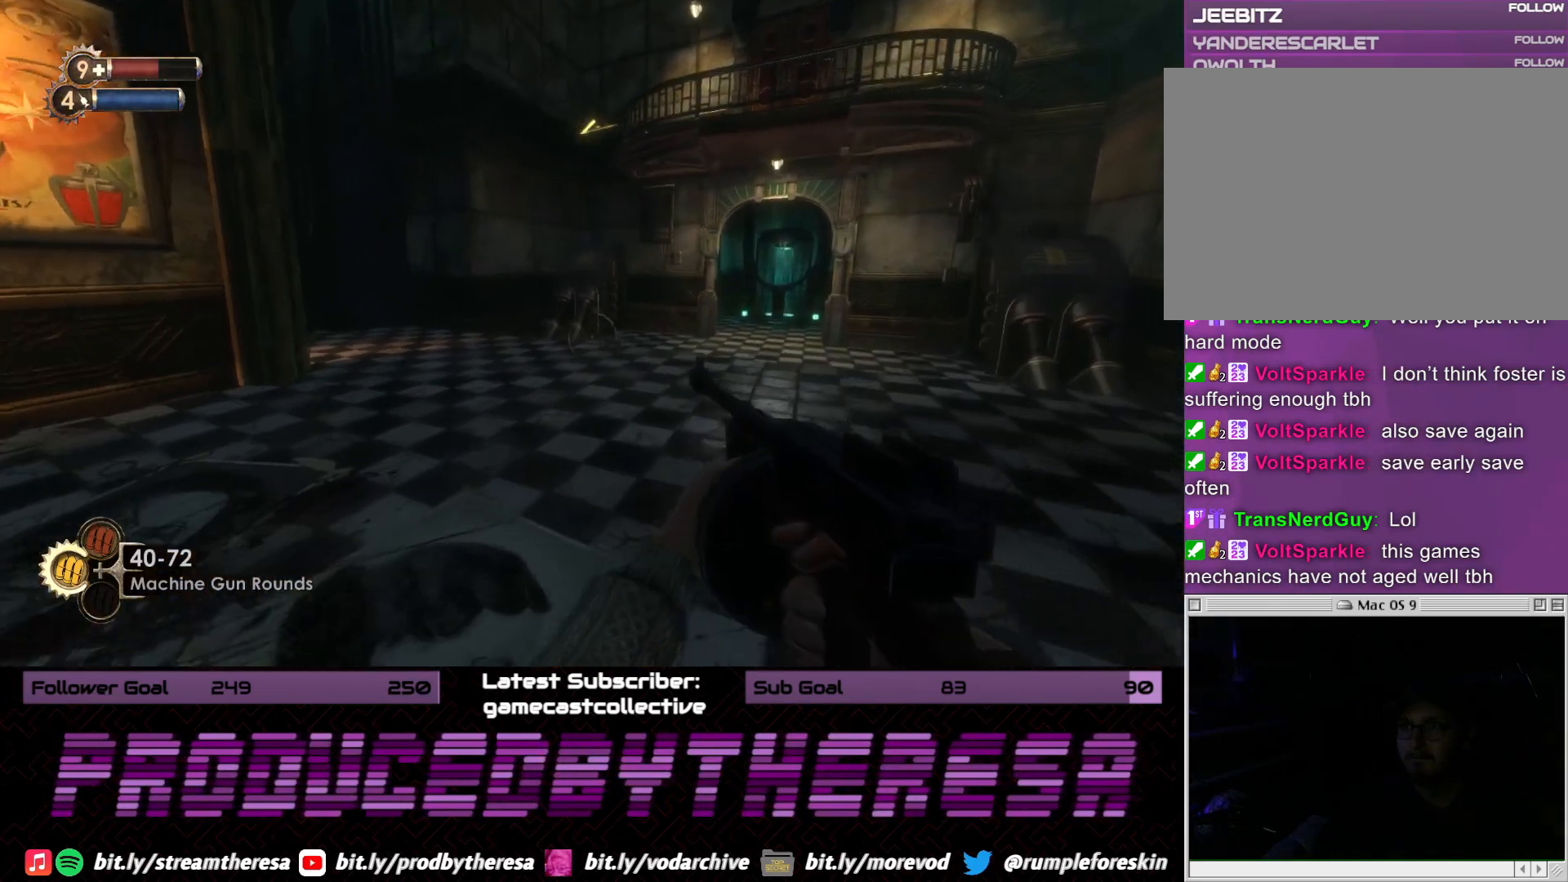
{"dt_ms": 500, "buttons": [], "left_stick": "up-right", "right_stick": "left", "events": [[333, "right_stick", "left"]]}
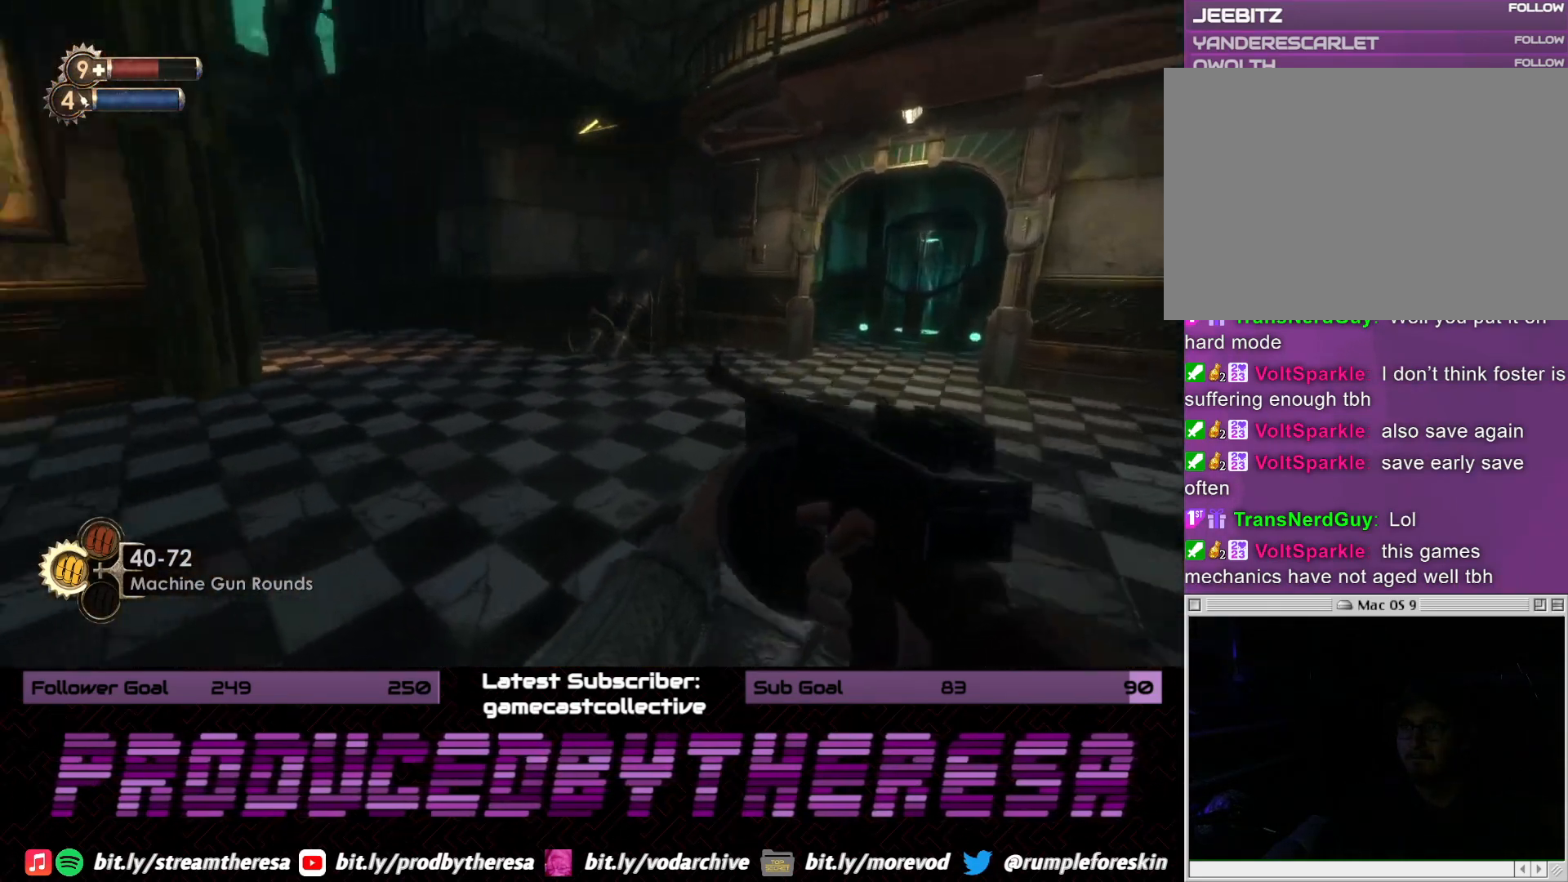
{"dt_ms": 500, "buttons": [], "left_stick": "up-right", "right_stick": "right", "events": [[83, "right_stick", "center"], [350, "right_stick", "right"]]}
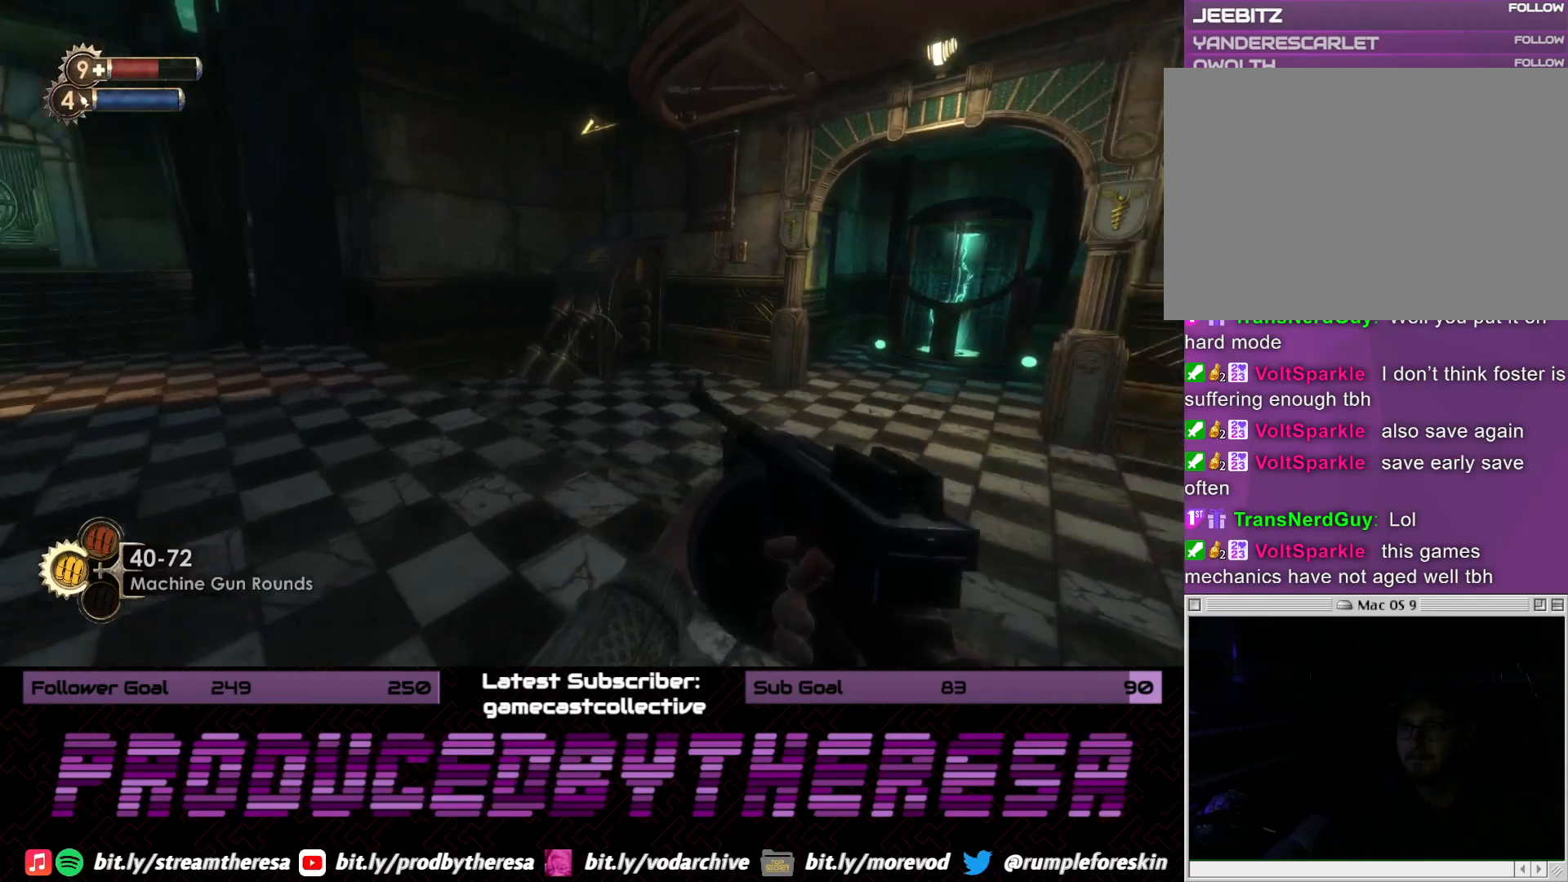
{"dt_ms": 500, "buttons": [], "left_stick": "up", "right_stick": "left", "events": [[183, "right_stick", "center"], [267, "right_stick", "left"], [300, "left_stick", "up"]]}
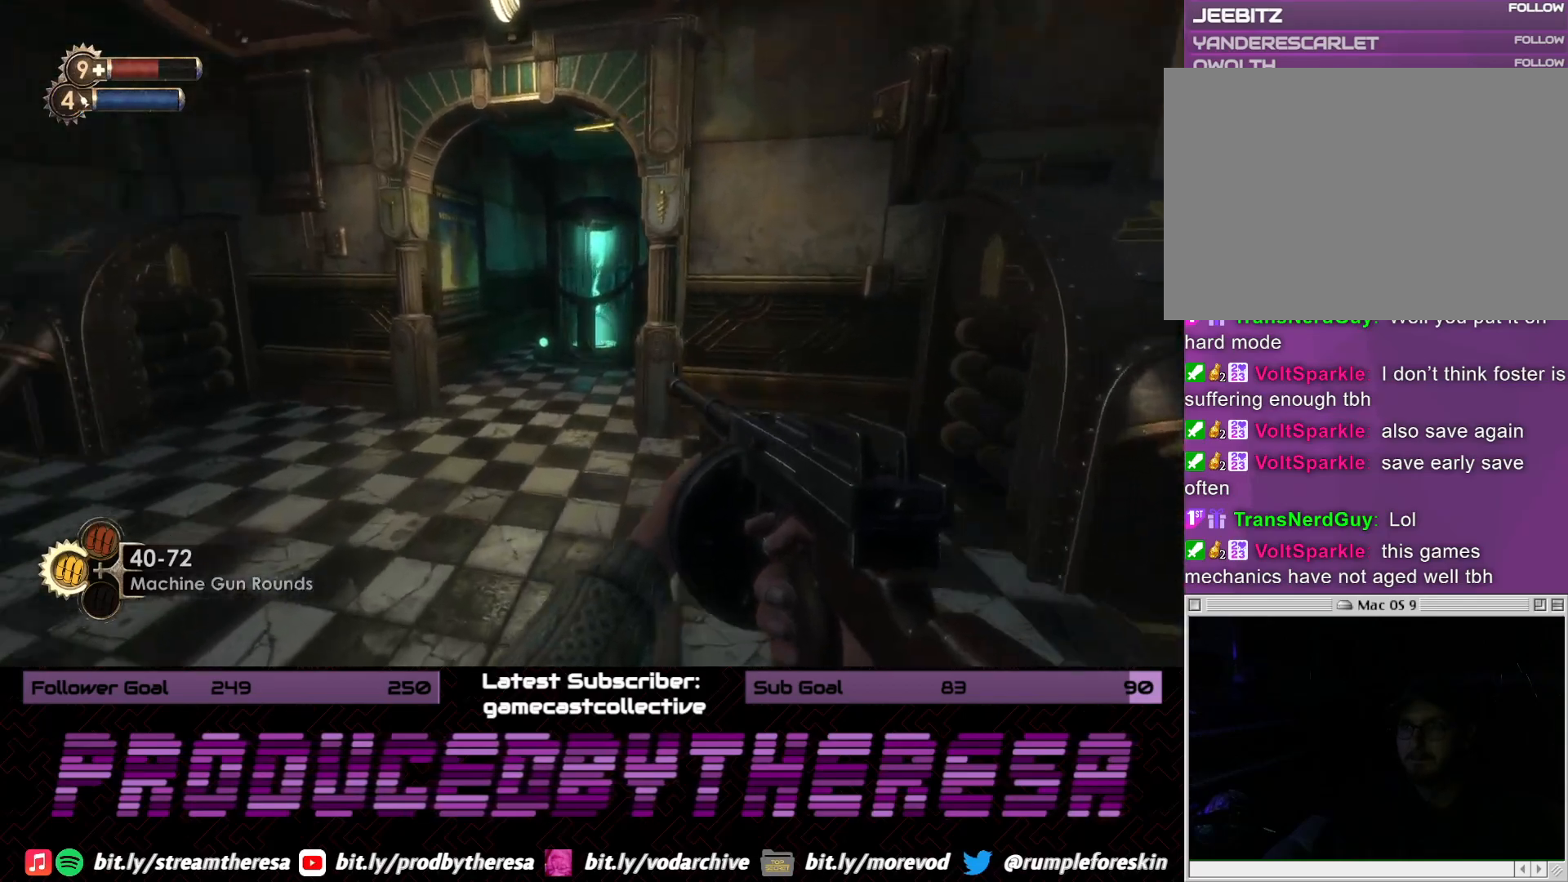
{"dt_ms": 500, "buttons": [], "left_stick": "up", "right_stick": "center", "events": [[467, "right_stick", "center"]]}
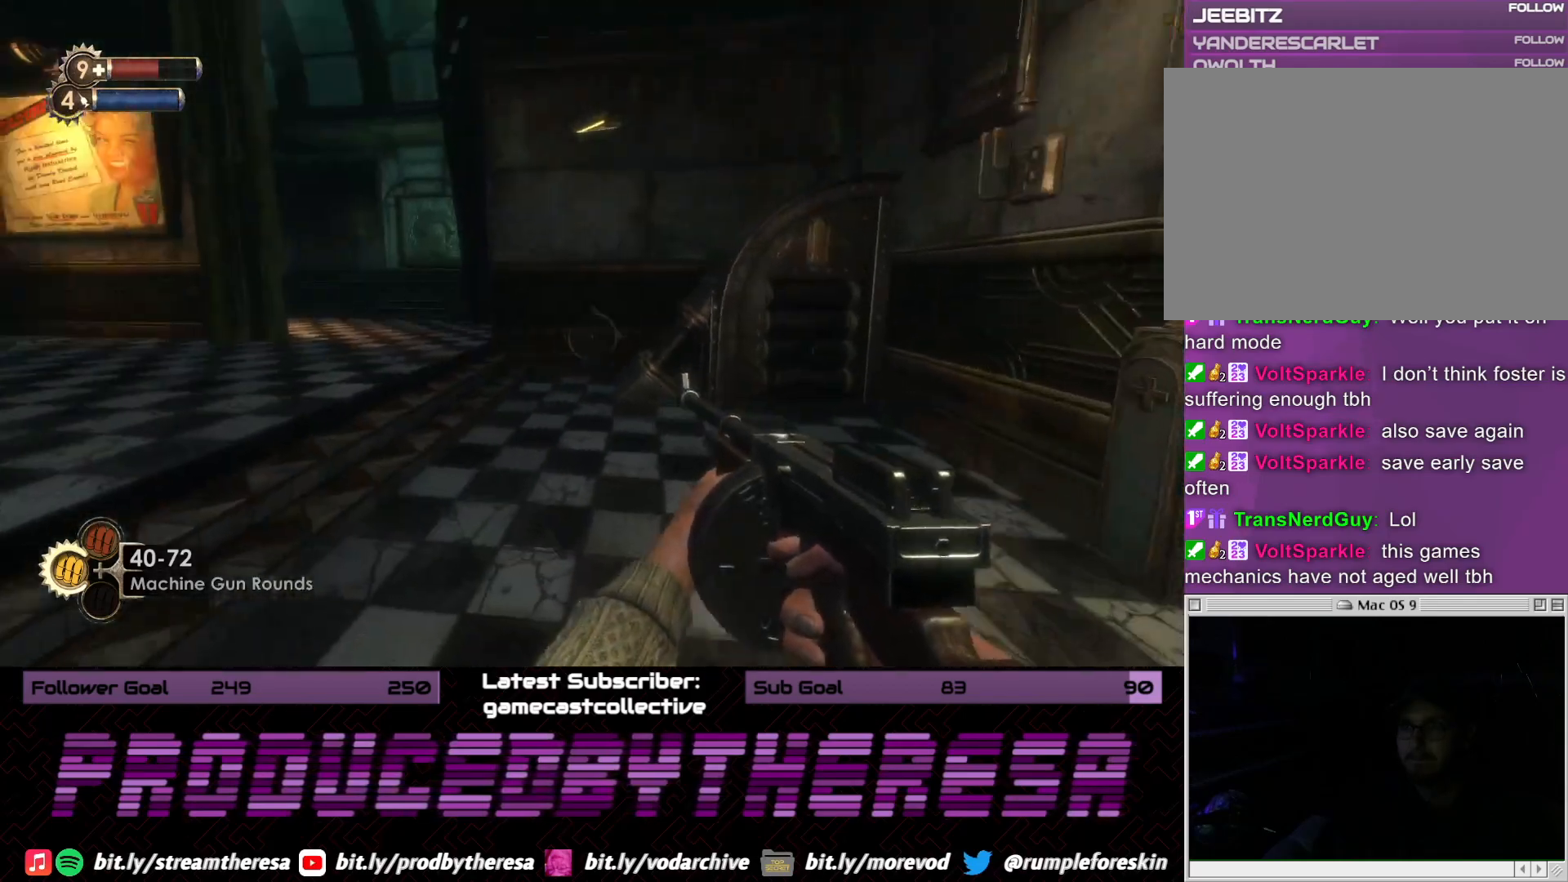
{"dt_ms": 500, "buttons": [], "left_stick": "center", "right_stick": "center", "events": [[117, "left_stick", "center"], [350, "START", "down"], [450, "START", "up"]]}
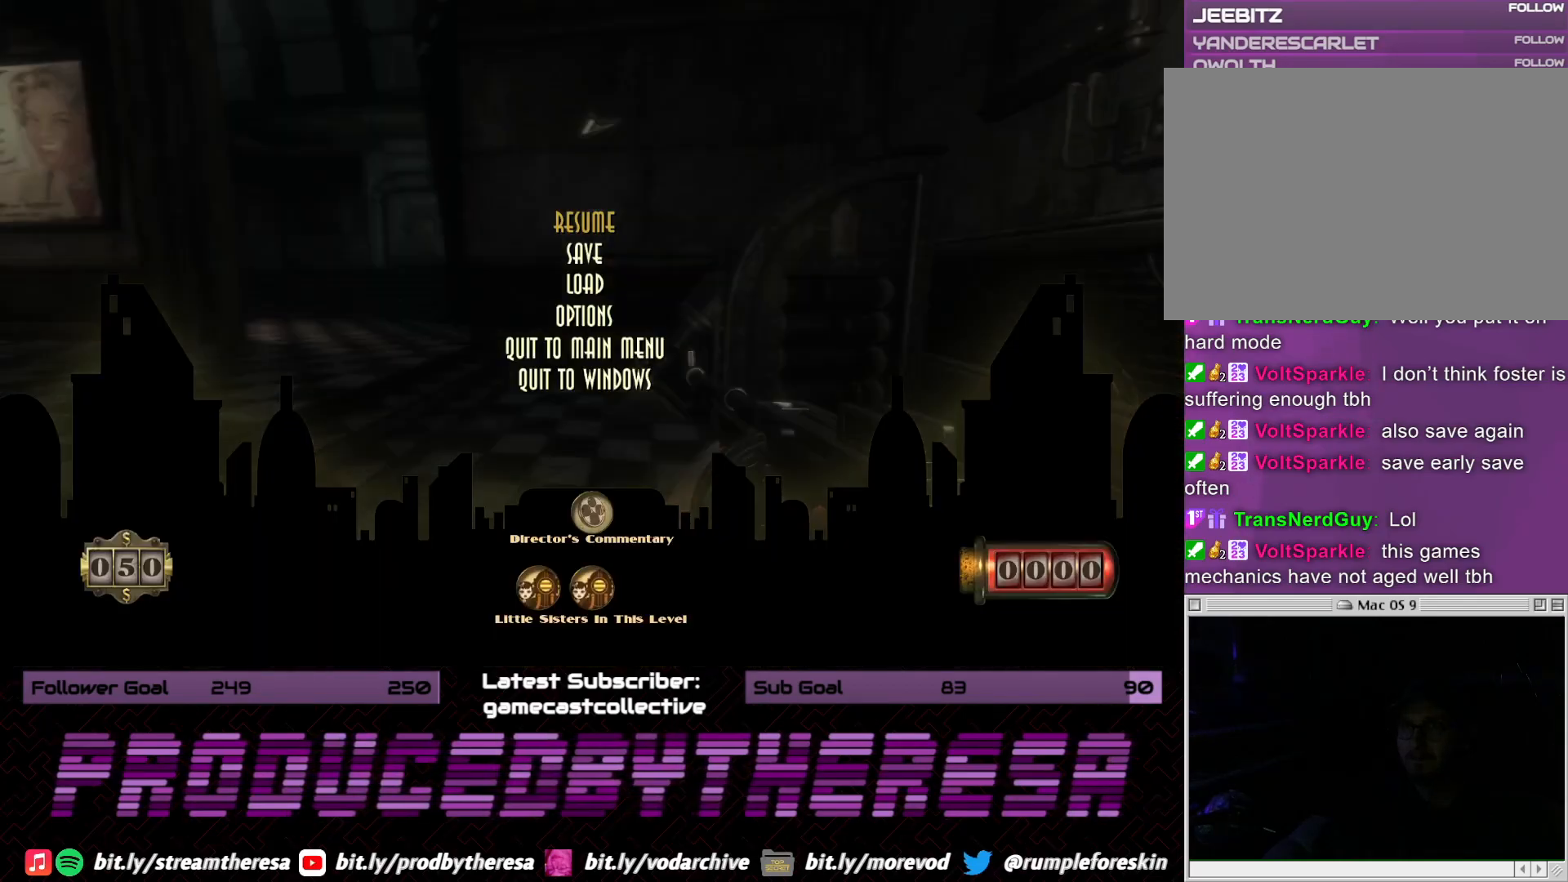
{"dt_ms": 500, "buttons": [], "left_stick": "center", "right_stick": "center", "events": [[200, "DPAD_DOWN", "down"], [333, "DPAD_DOWN", "up"]]}
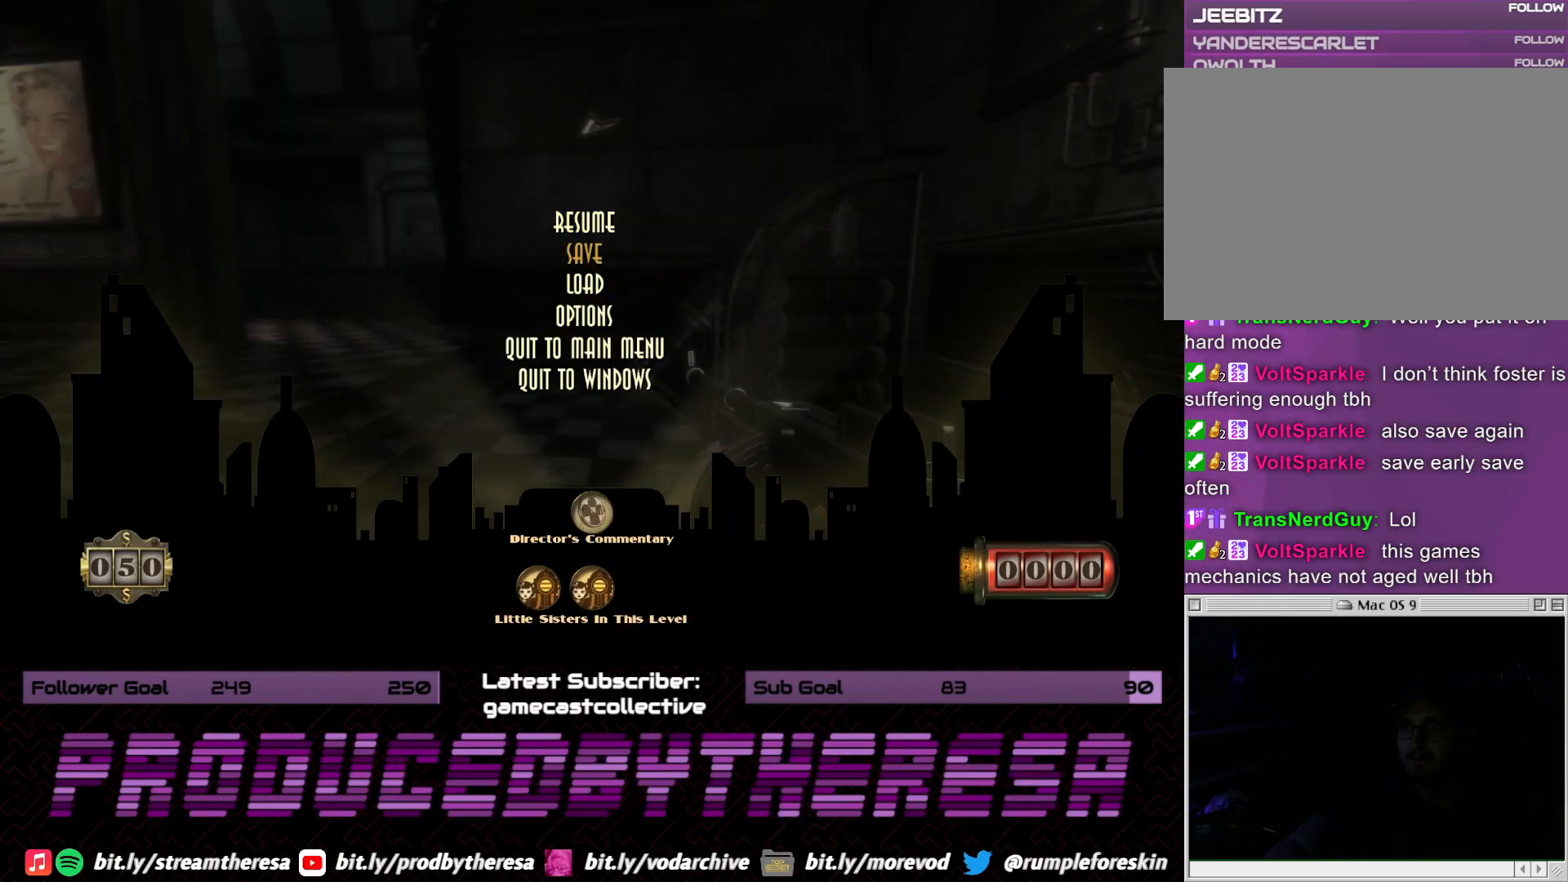
{"dt_ms": 500, "buttons": [], "left_stick": "center", "right_stick": "center", "events": [[50, "CROSS", "down"], [150, "CROSS", "up"], [250, "CROSS", "down"], [333, "CROSS", "up"]]}
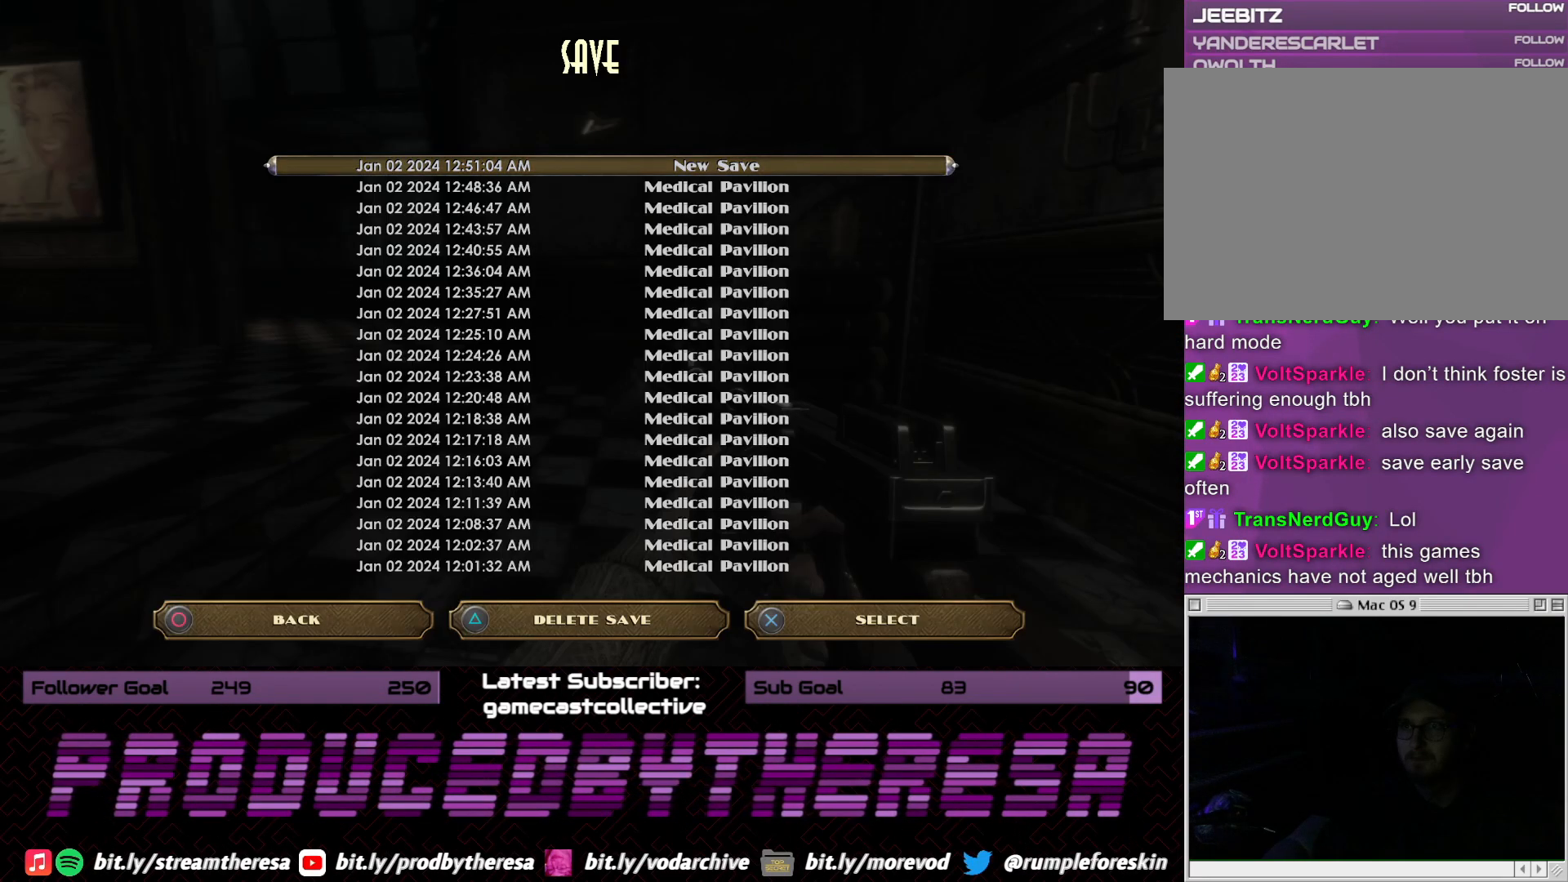
{"dt_ms": 500, "buttons": [], "left_stick": "center", "right_stick": "center", "events": []}
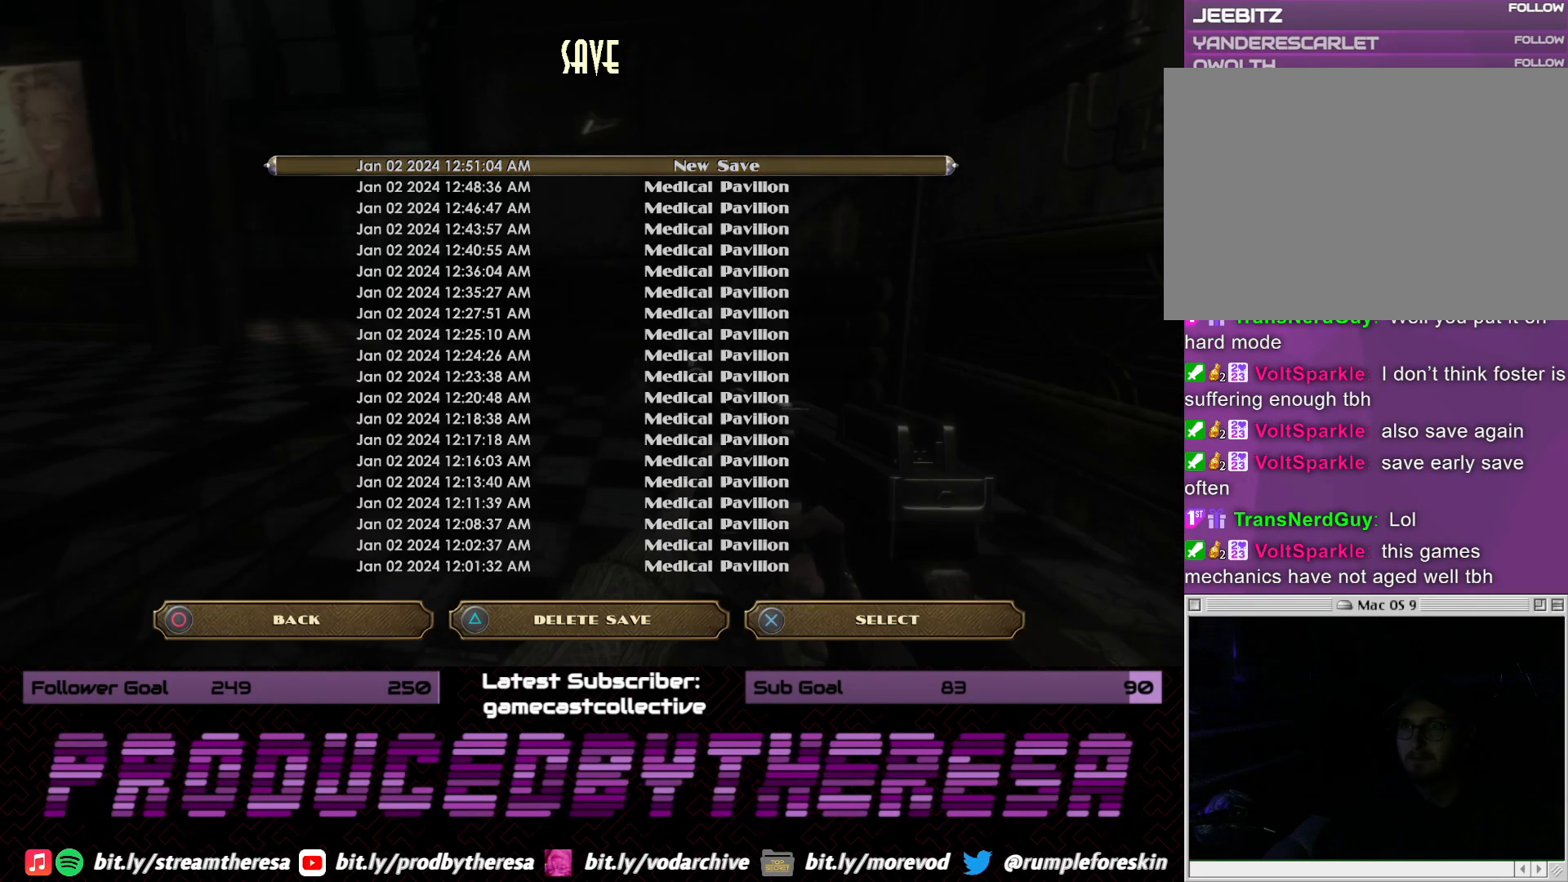
{"dt_ms": 500, "buttons": [], "left_stick": "center", "right_stick": "center", "events": []}
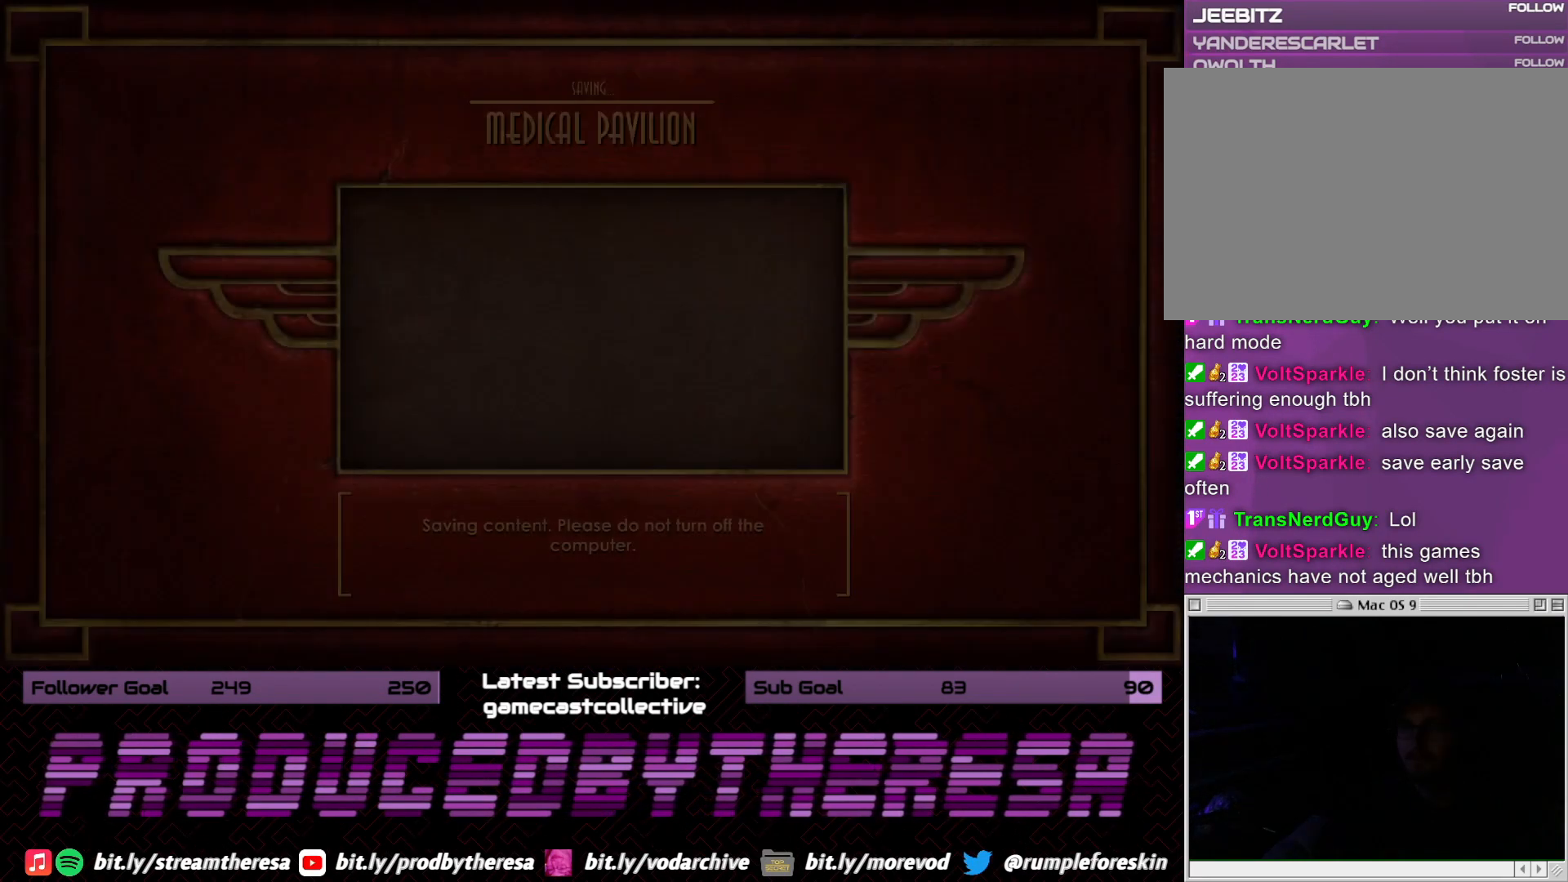
{"dt_ms": 500, "buttons": [], "left_stick": "center", "right_stick": "center", "events": []}
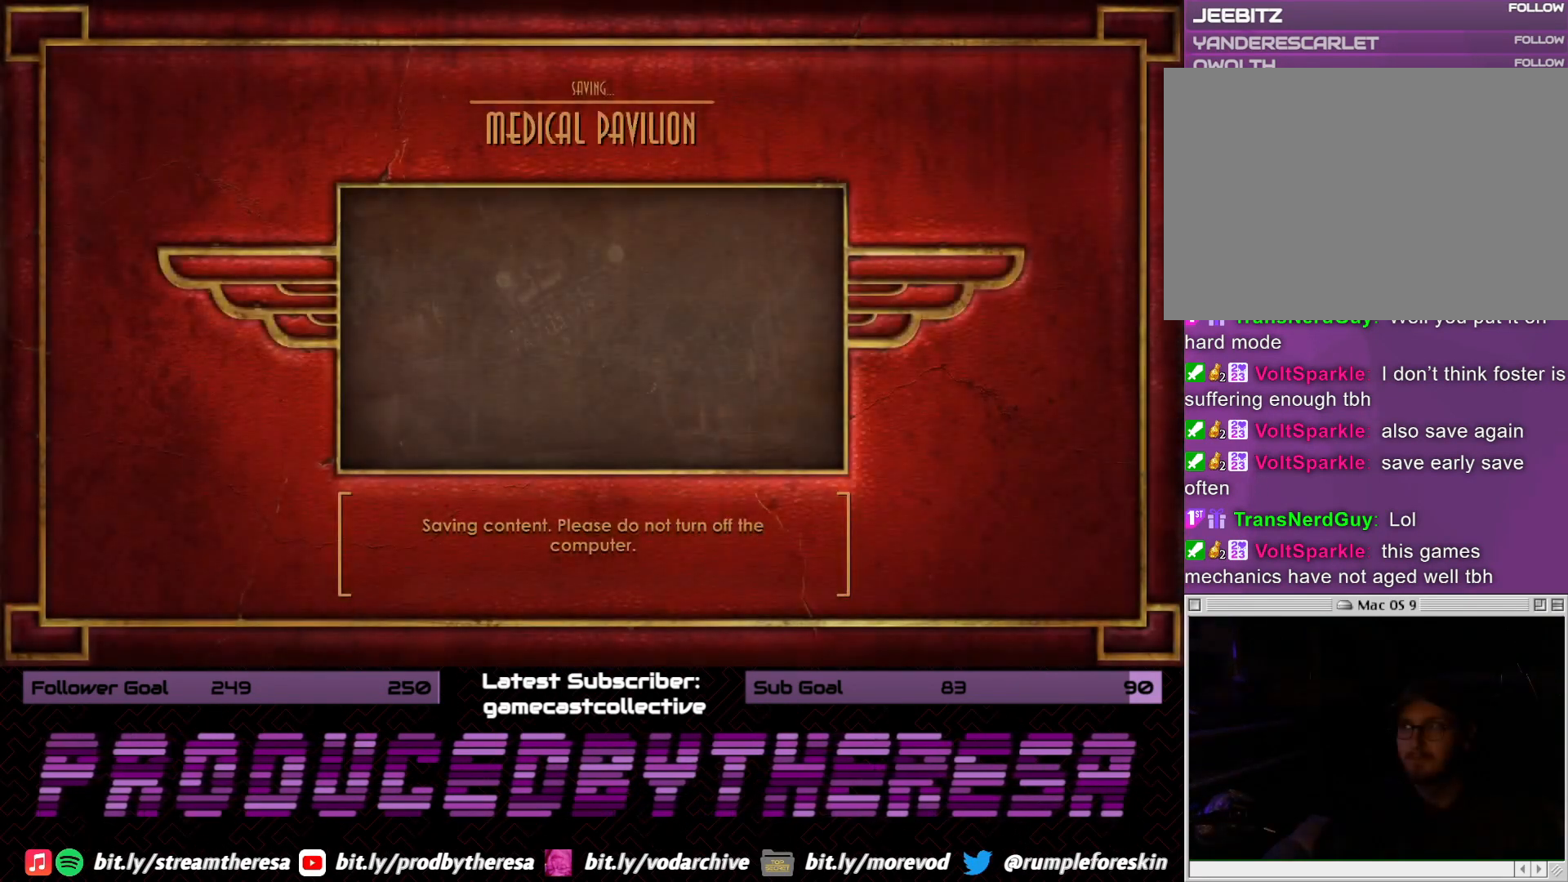
{"dt_ms": 500, "buttons": [], "left_stick": "center", "right_stick": "center", "events": []}
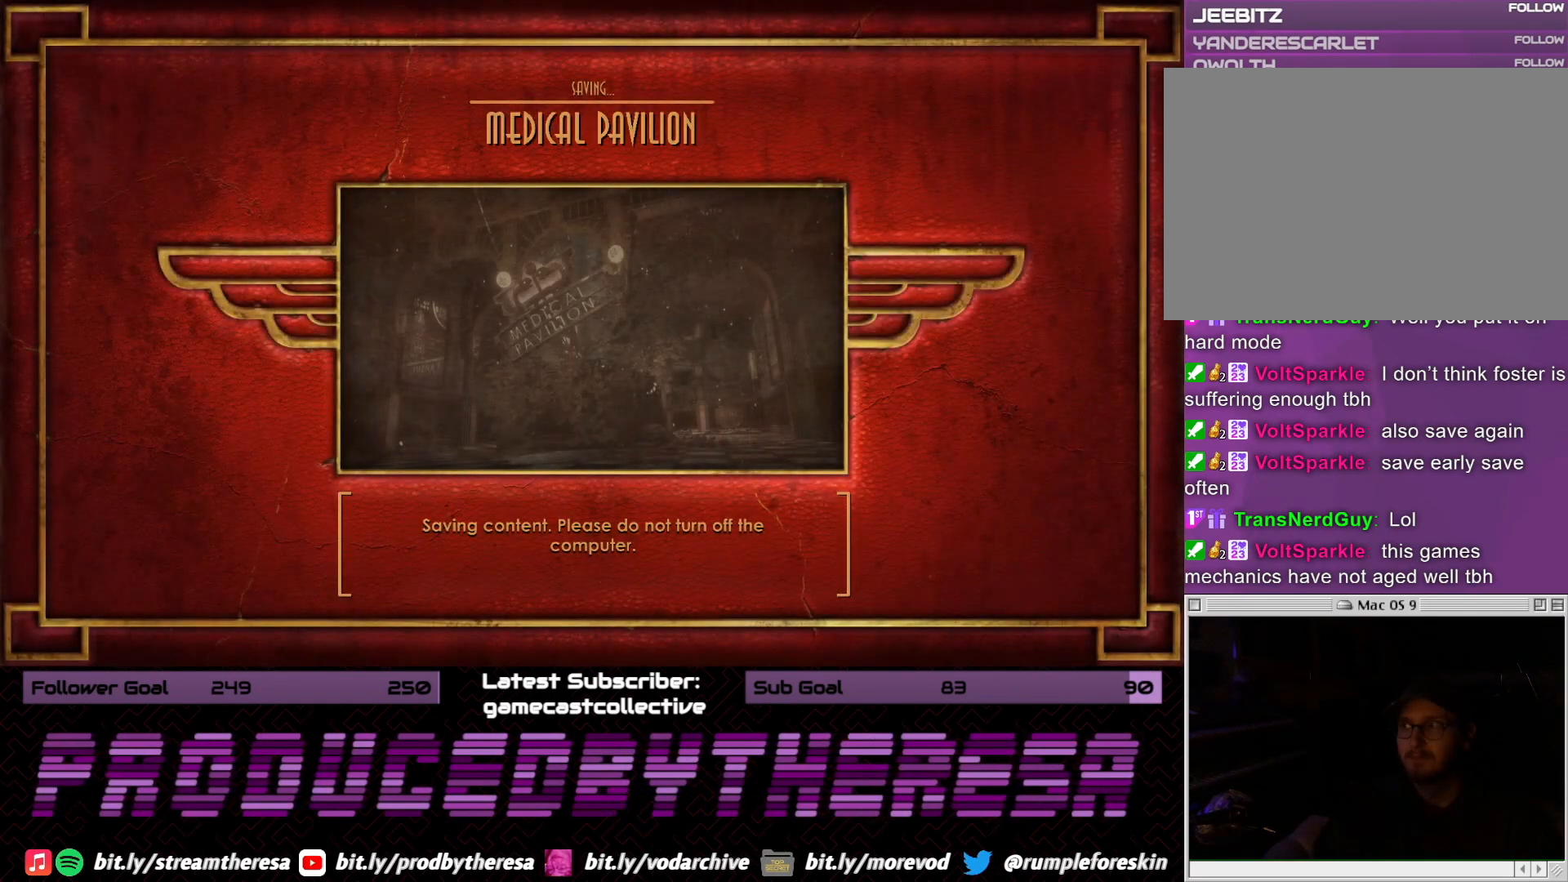
{"dt_ms": 500, "buttons": [], "left_stick": "center", "right_stick": "center", "events": []}
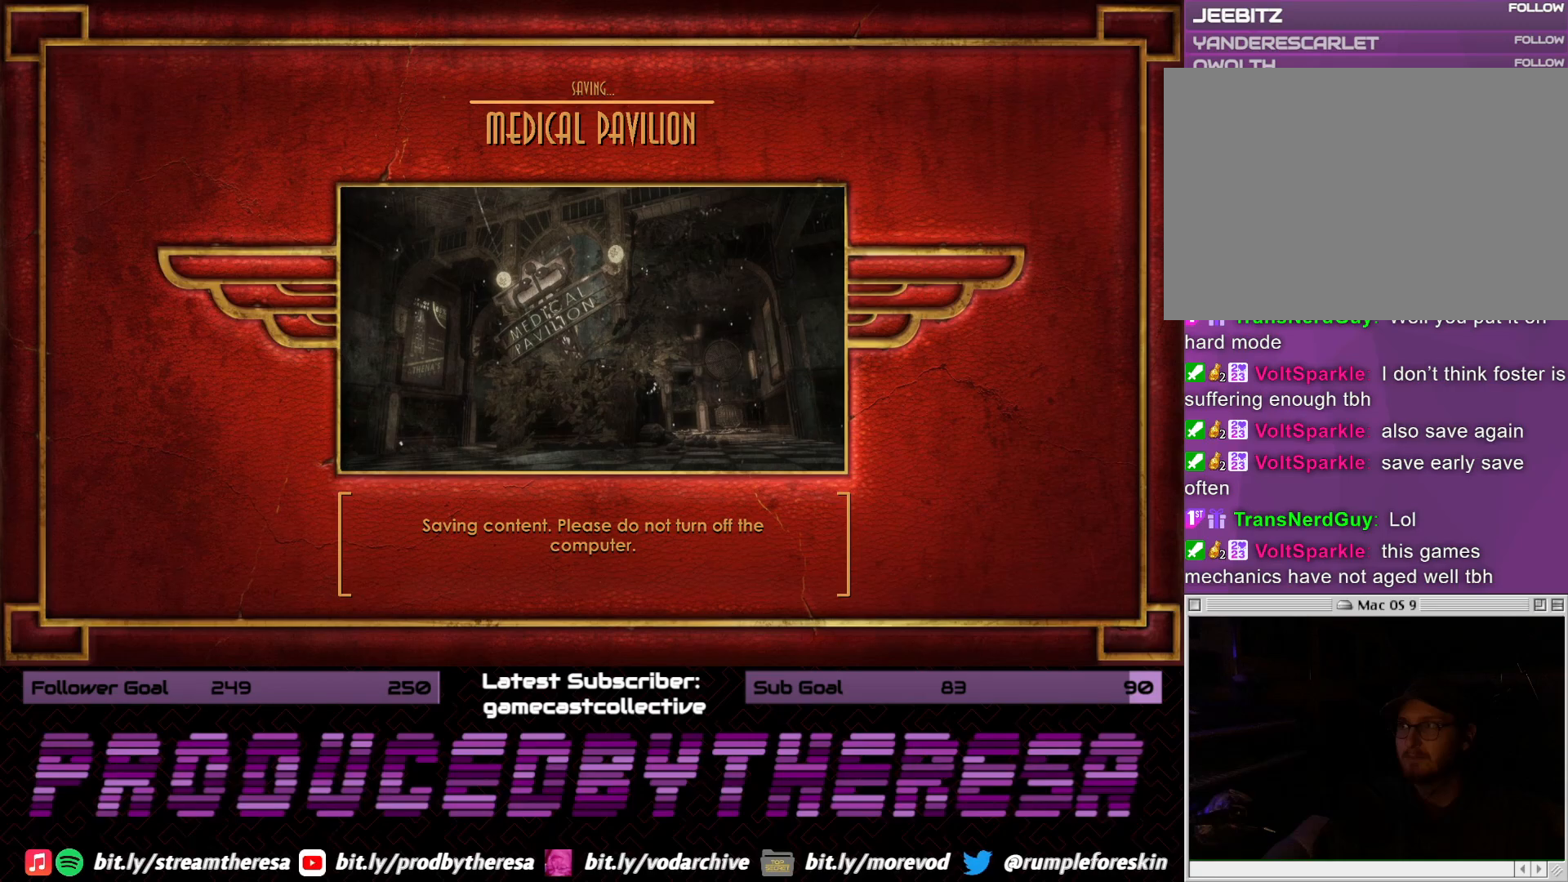
{"dt_ms": 500, "buttons": [], "left_stick": "center", "right_stick": "center", "events": []}
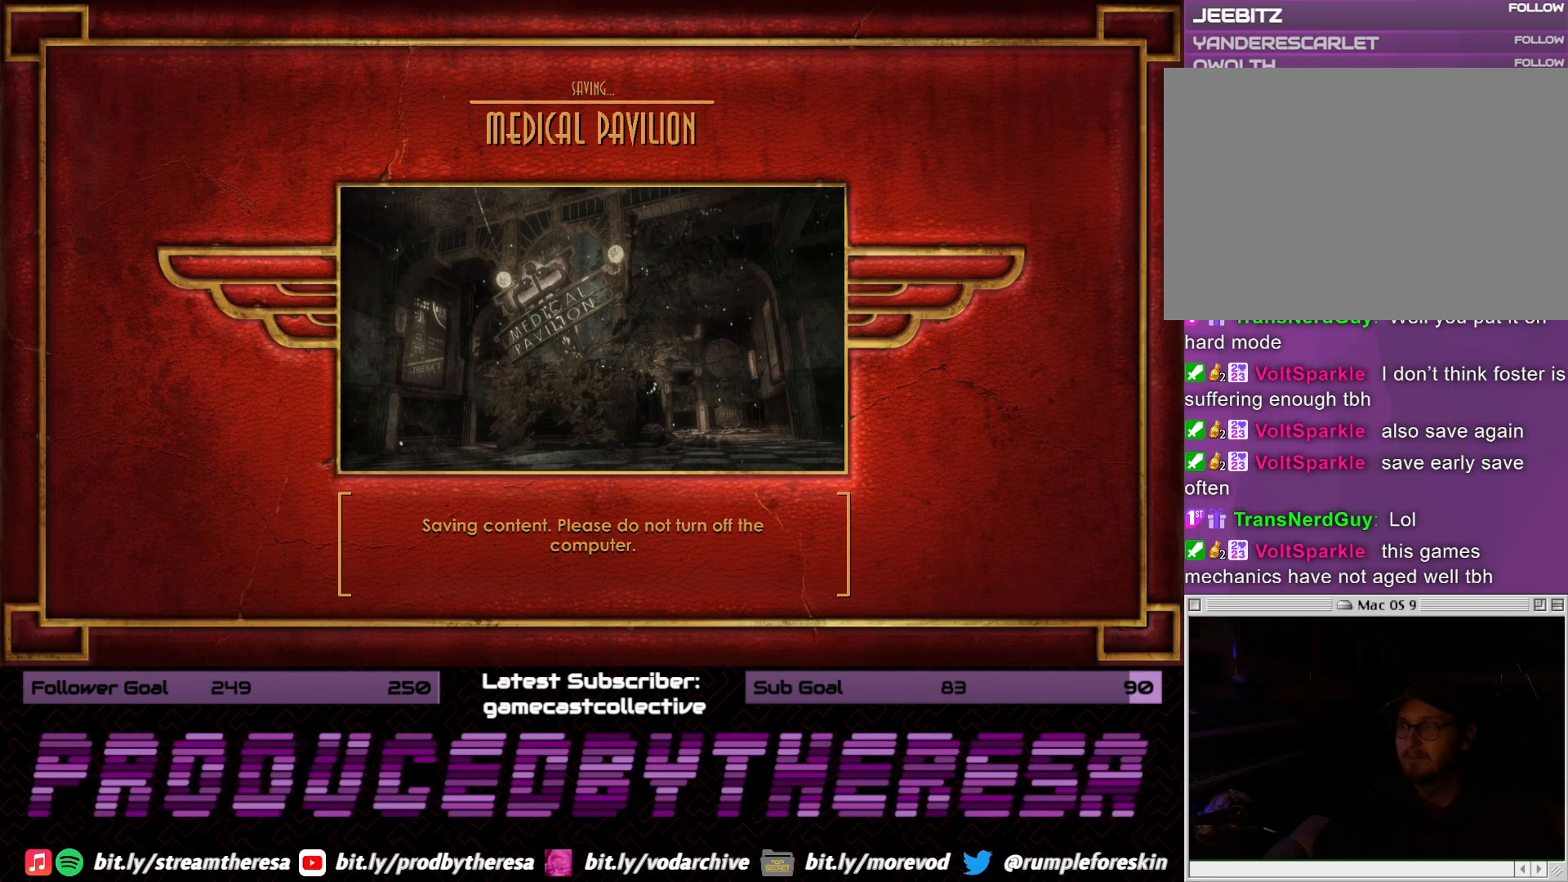
{"dt_ms": 500, "buttons": [], "left_stick": "center", "right_stick": "center", "events": []}
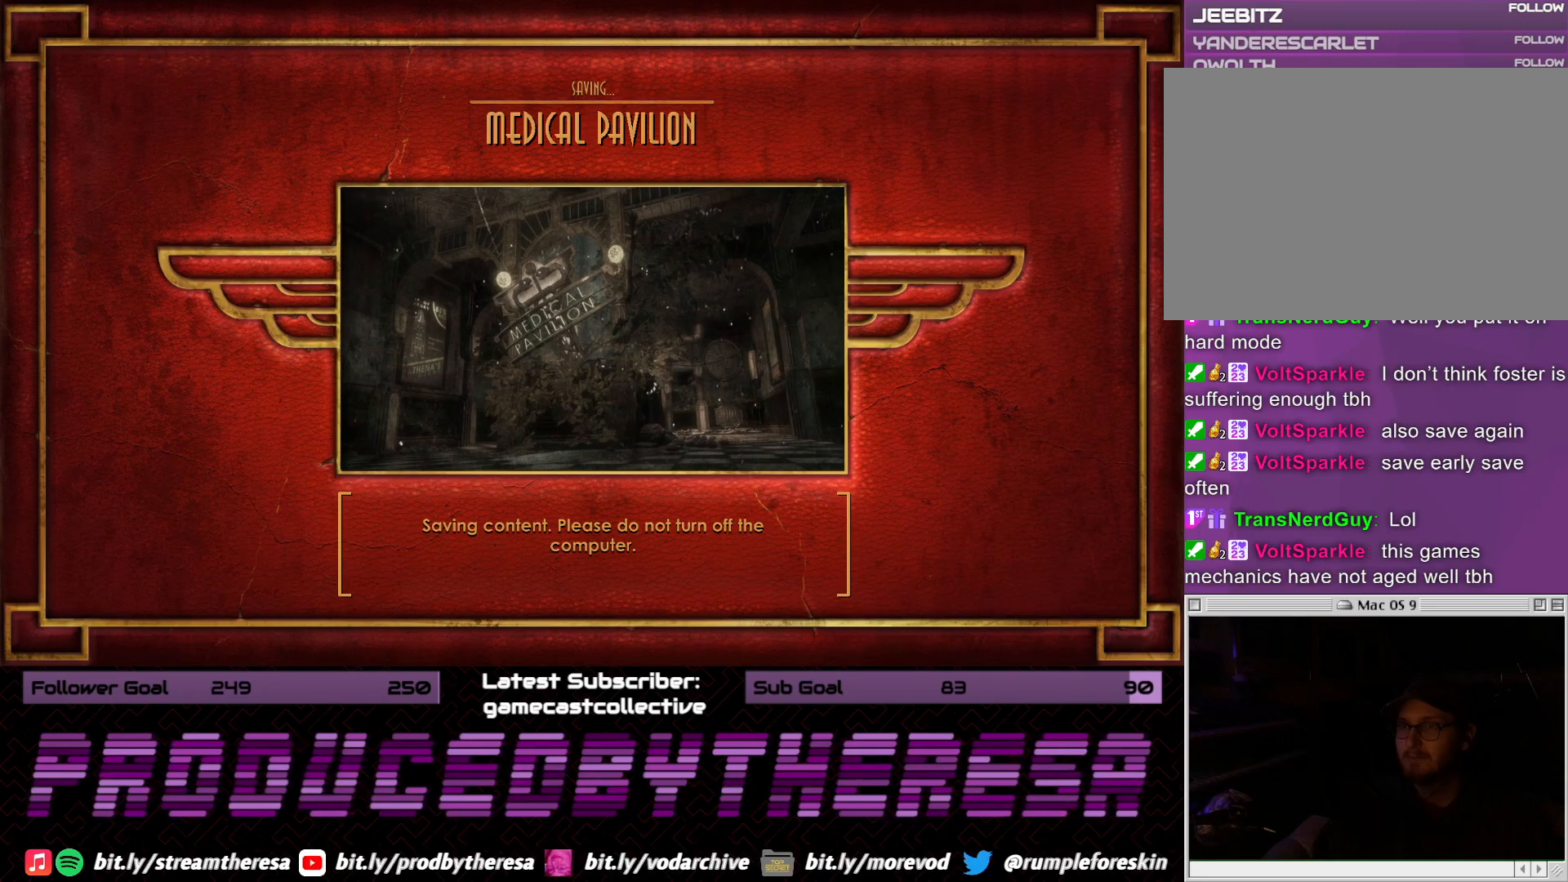
{"dt_ms": 500, "buttons": [], "left_stick": "center", "right_stick": "center", "events": []}
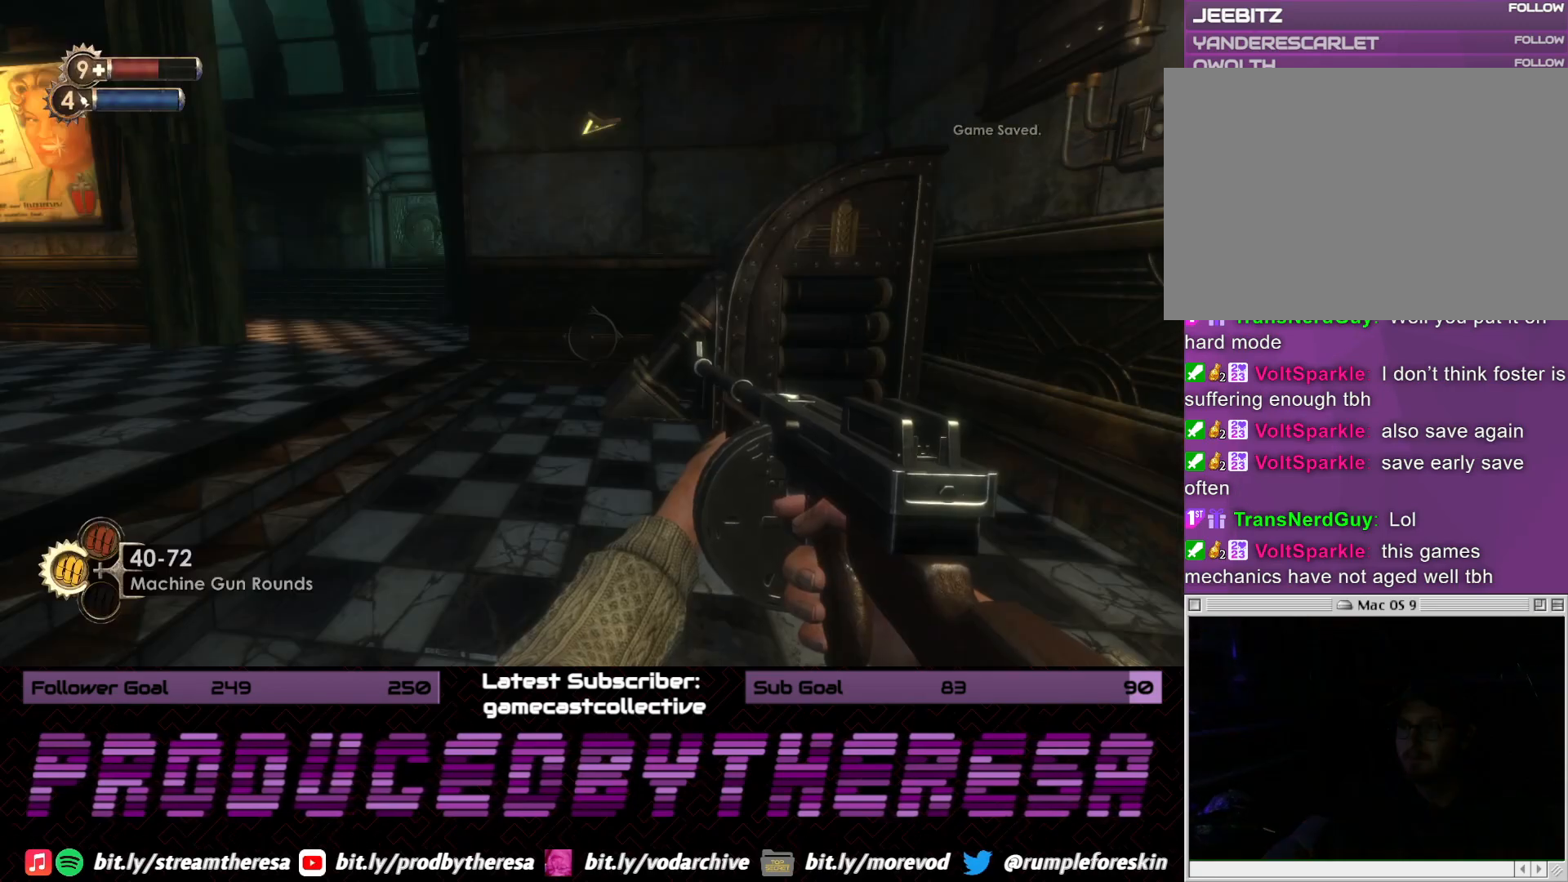
{"dt_ms": 500, "buttons": [], "left_stick": "up", "right_stick": "center", "events": [[50, "left_stick", "up"], [150, "right_stick", "left"], [433, "right_stick", "center"]]}
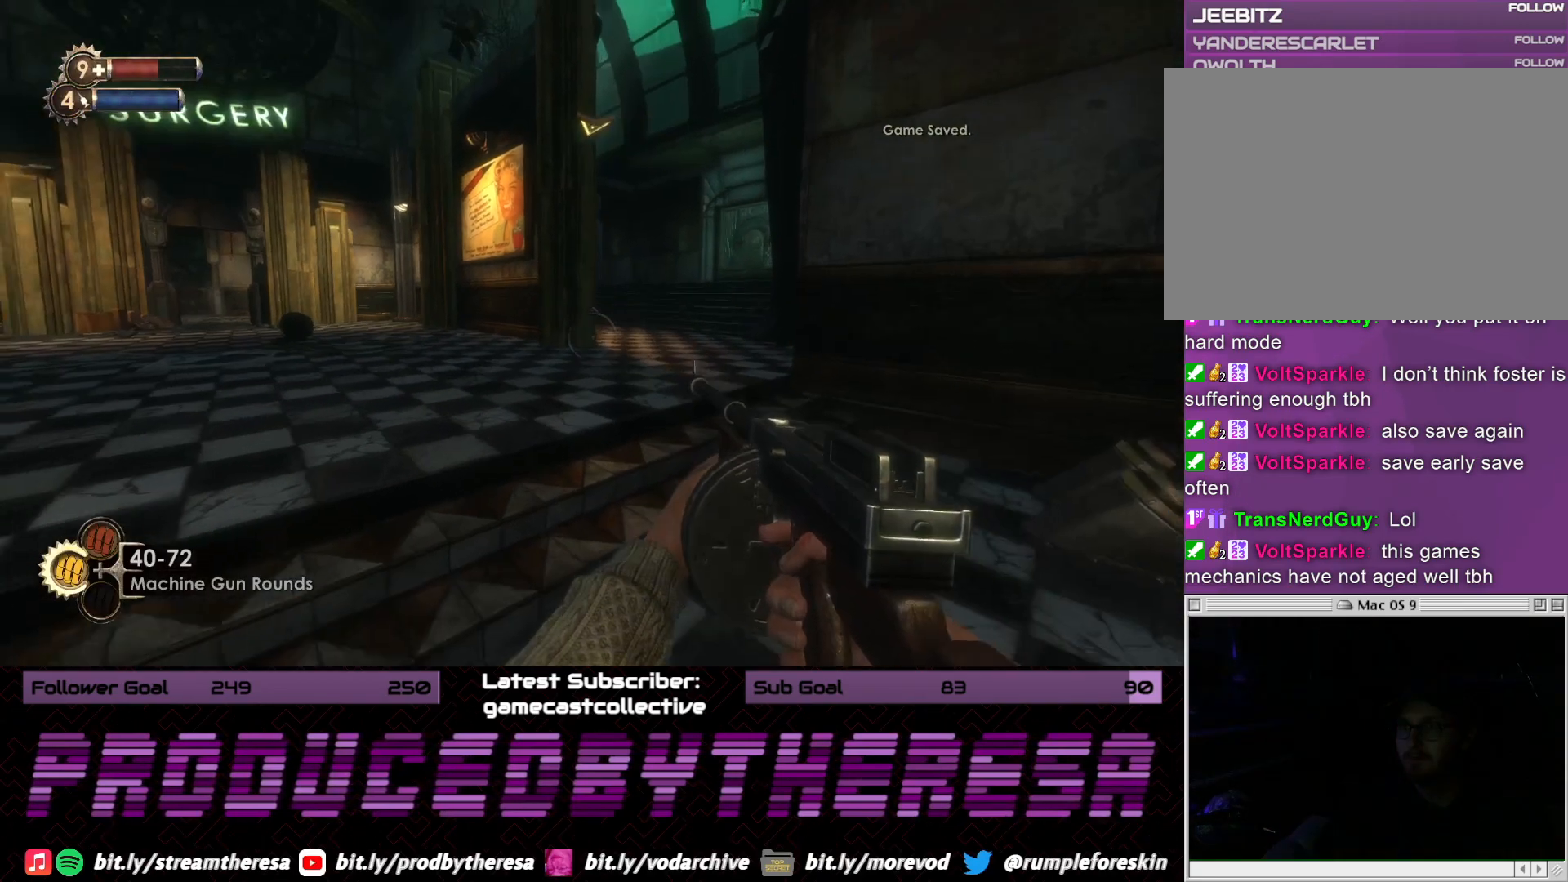
{"dt_ms": 500, "buttons": [], "left_stick": "up", "right_stick": "center", "events": []}
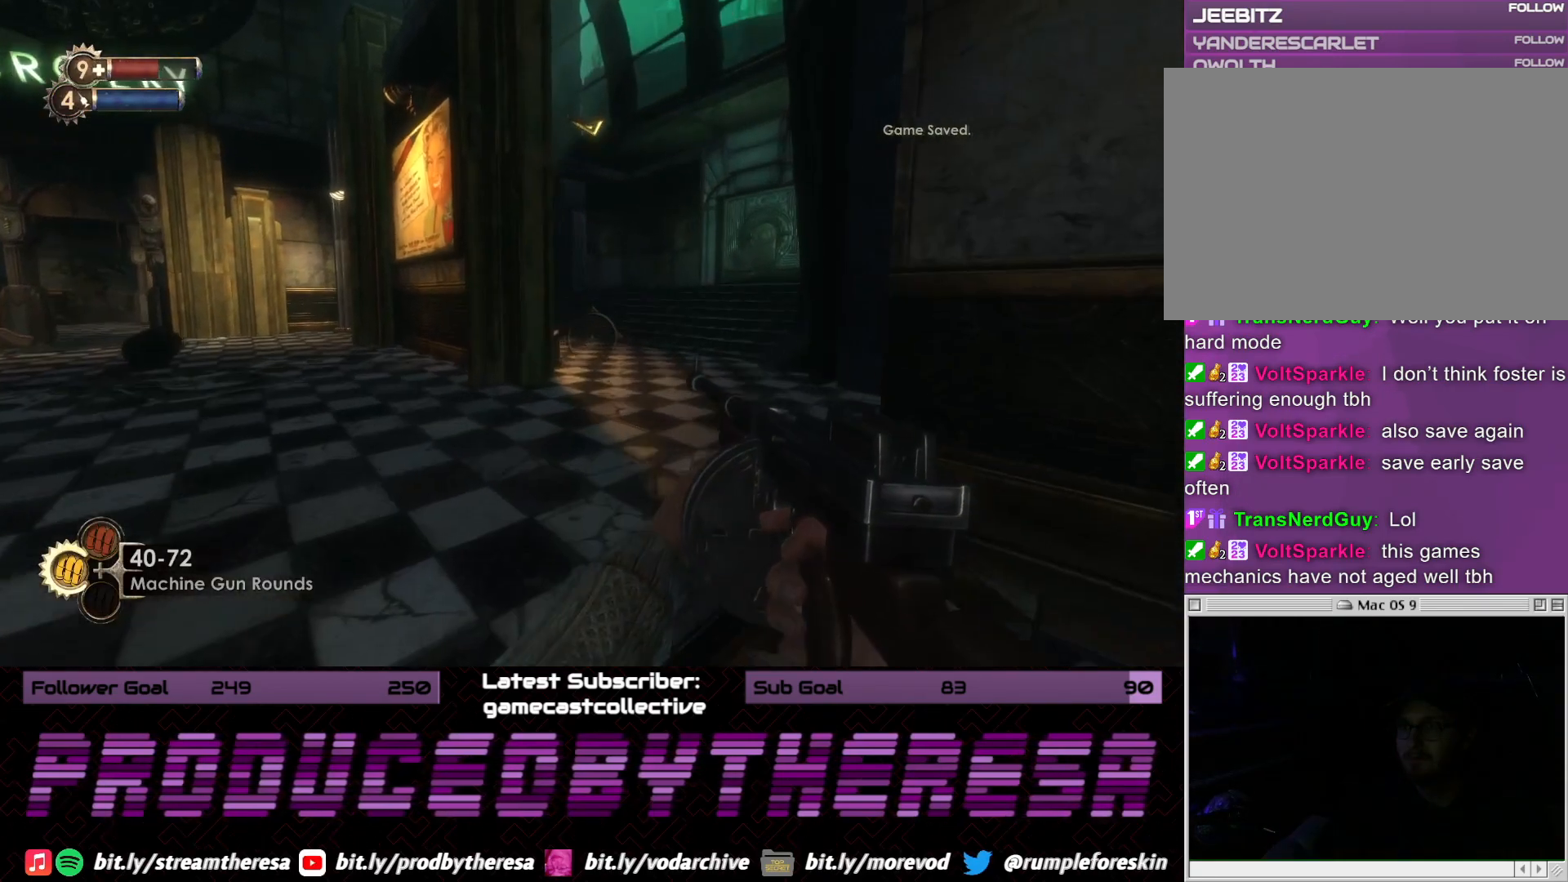
{"dt_ms": 1000, "buttons": [], "left_stick": "up-left", "right_stick": "left", "events": [[233, "left_stick", "up-right"], [500, "right_stick", "right"], [817, "right_stick", "center"], [867, "left_stick", "up-left"], [867, "right_stick", "left"]]}
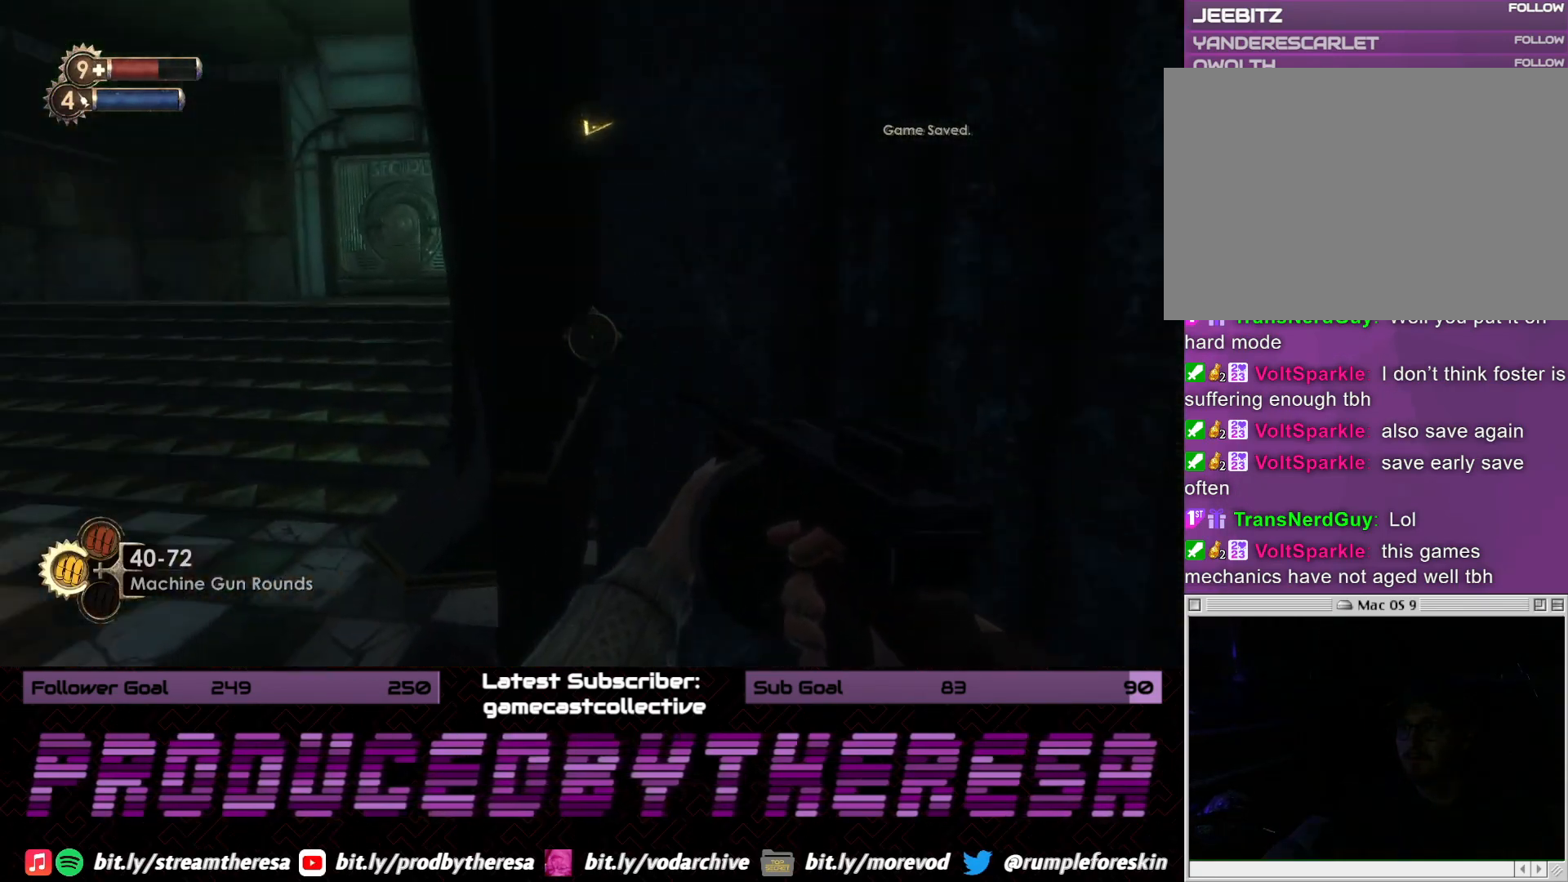
{"dt_ms": 500, "buttons": [], "left_stick": "up", "right_stick": "center", "events": [[200, "left_stick", "up"], [200, "right_stick", "center"]]}
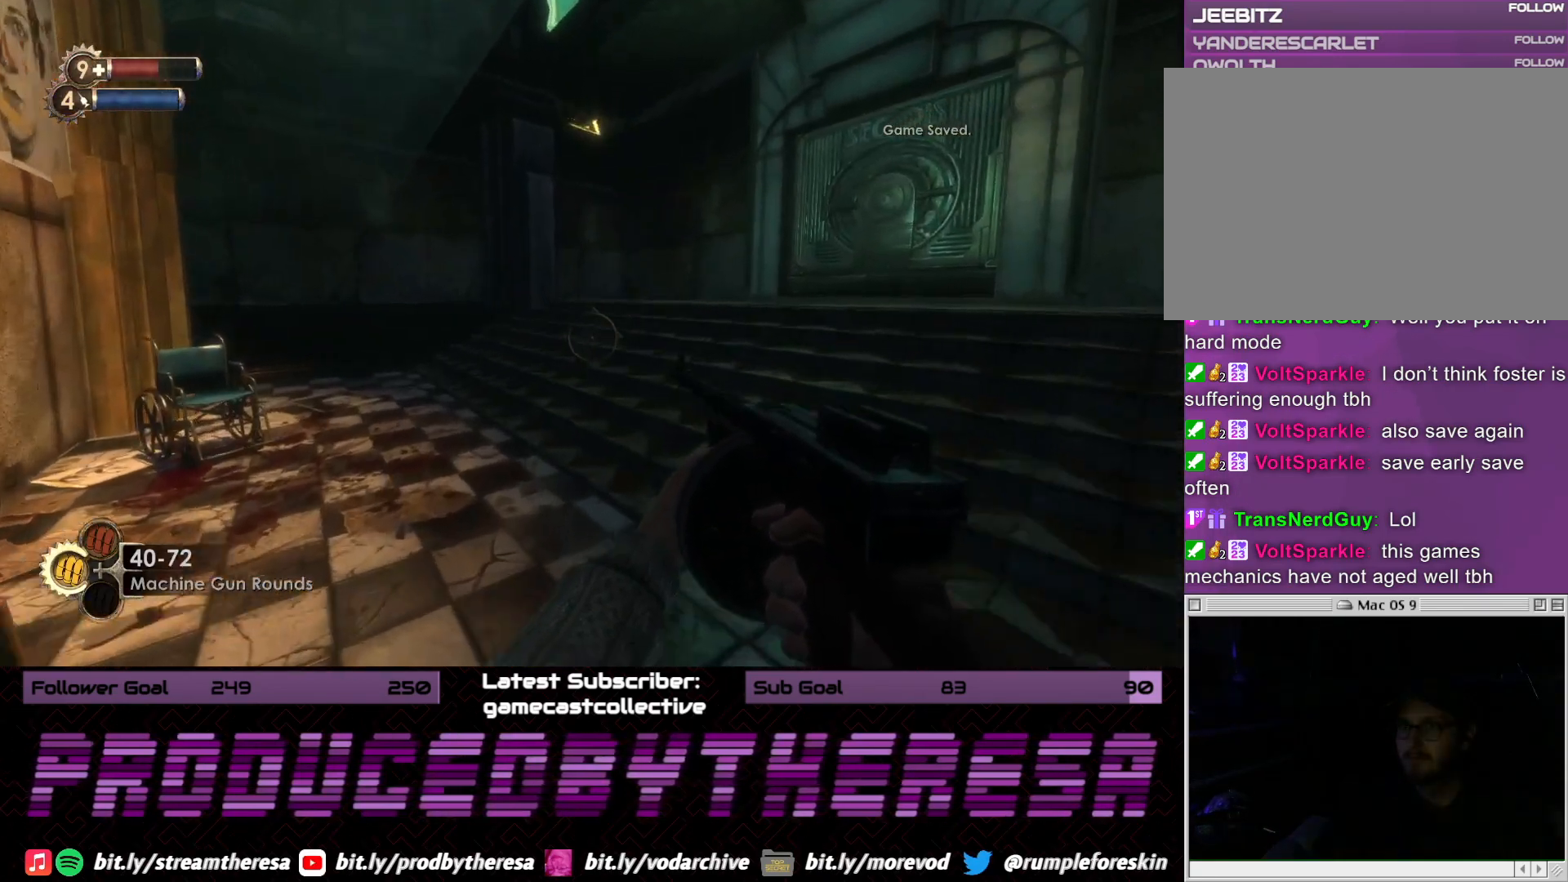
{"dt_ms": 500, "buttons": [], "left_stick": "left", "right_stick": "left", "events": [[183, "left_stick", "left"], [250, "right_stick", "right"], [383, "right_stick", "left"]]}
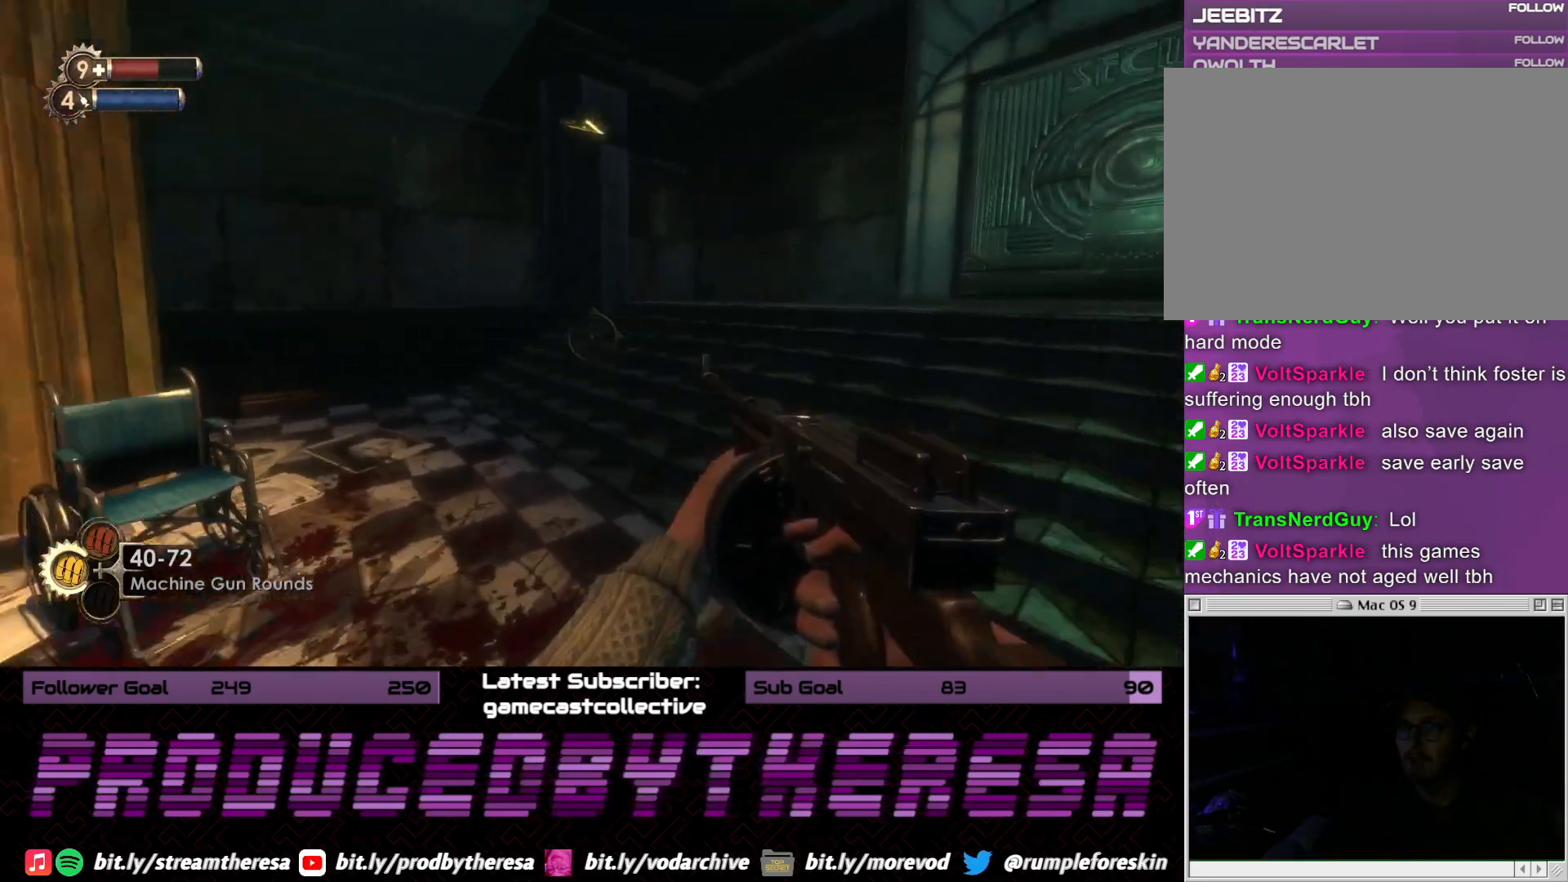
{"dt_ms": 1000, "buttons": [], "left_stick": "up", "right_stick": "center", "events": [[50, "right_stick", "up-left"], [83, "left_stick", "up-left"], [150, "right_stick", "center"], [233, "left_stick", "center"], [417, "left_stick", "right"], [500, "right_stick", "down-right"], [600, "left_stick", "up-right"], [833, "left_stick", "up"], [900, "right_stick", "center"]]}